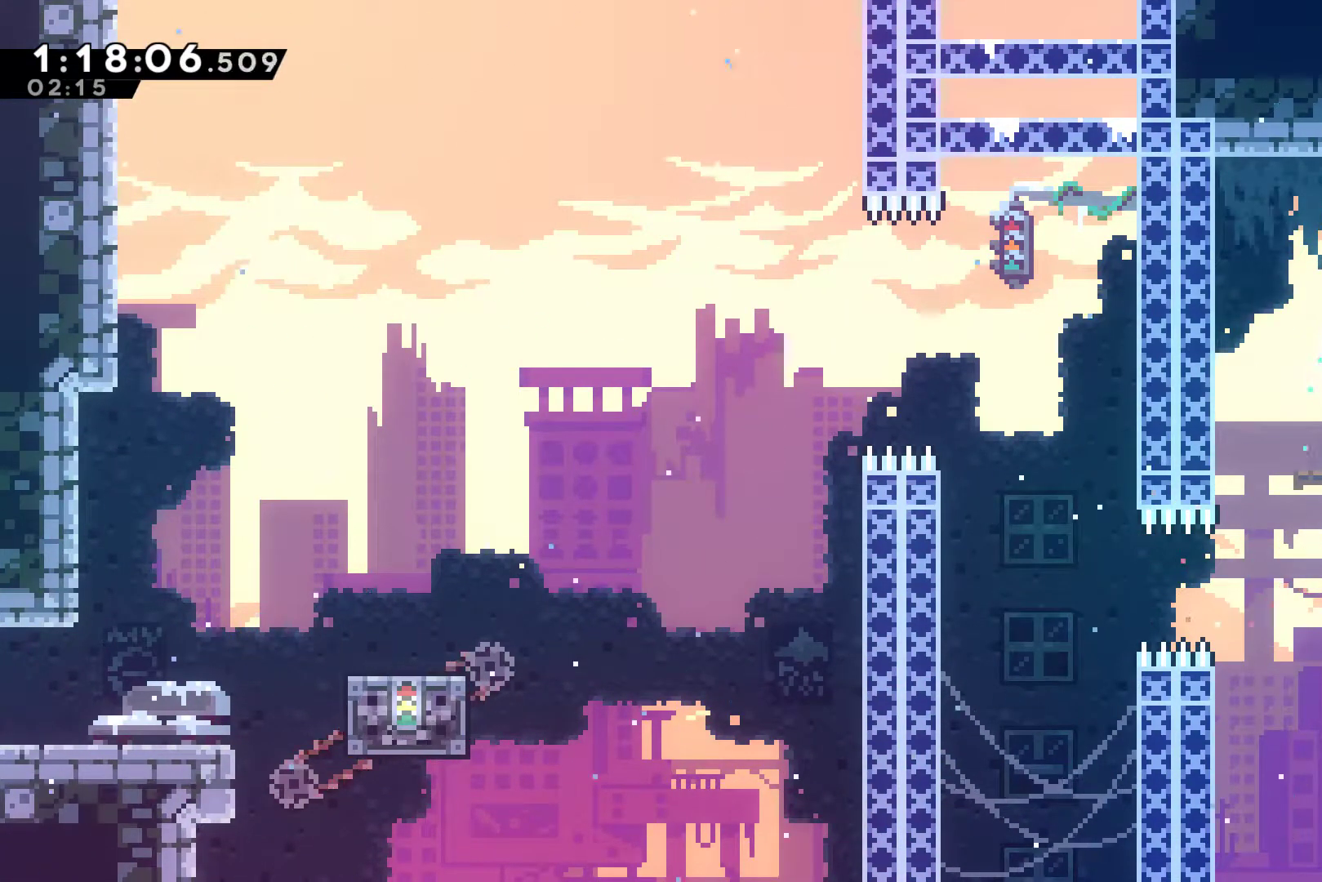
Gameplay with a controller (Xbox layout); each line is a JSON object with the inputs held at the frame after it. "events" lists button and stick changes between this image and that frame as [ms after this image, input, new state], when the widget could be followed in between. Not read: right_stick.
{"buttons": ["DPAD_RIGHT"], "left_stick": "center", "events": [[67, "X", "up"]]}
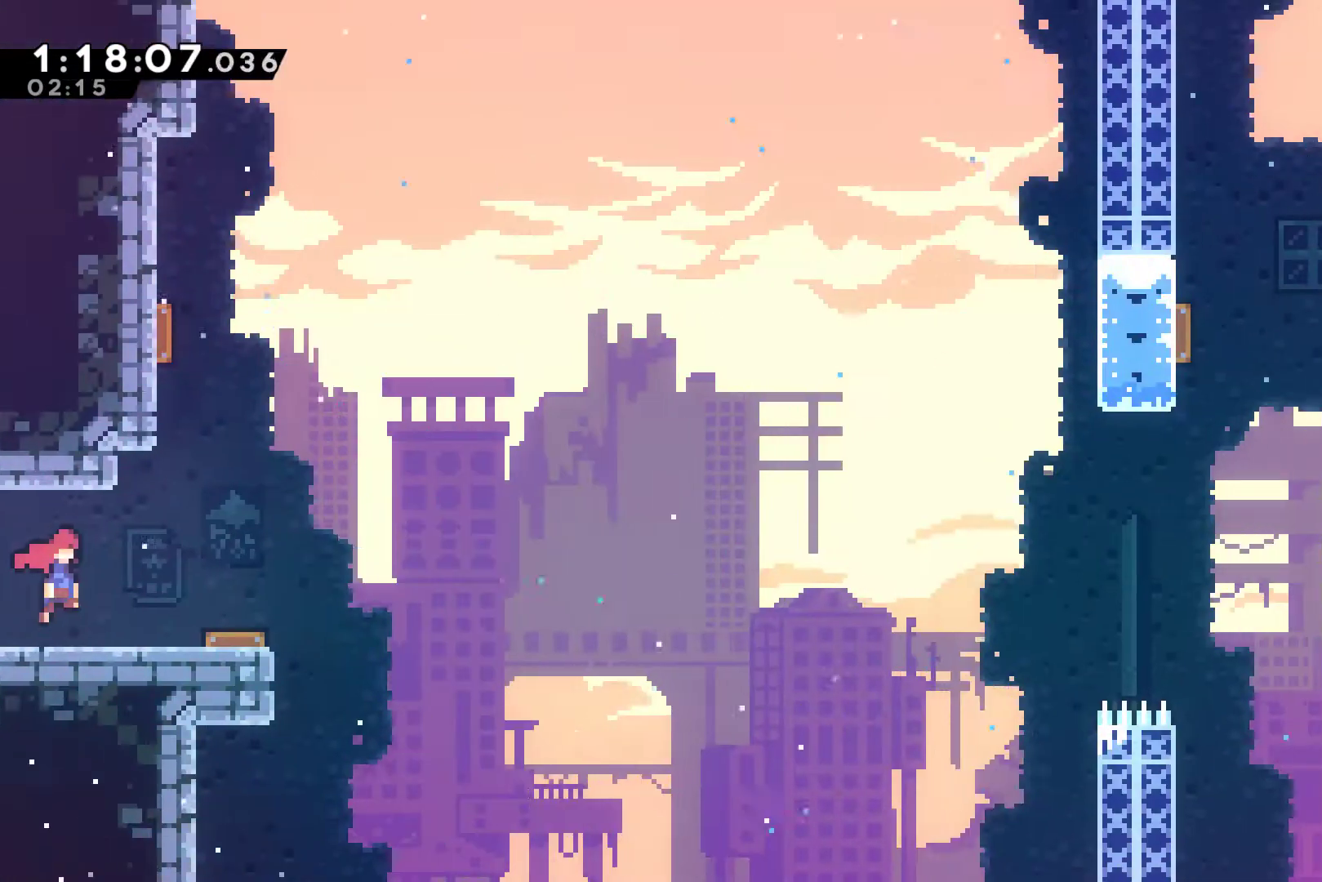
{"buttons": ["DPAD_UP", "DPAD_LEFT"], "left_stick": "center", "events": [[367, "DPAD_RIGHT", "up"], [433, "DPAD_LEFT", "down"], [500, "DPAD_UP", "down"]]}
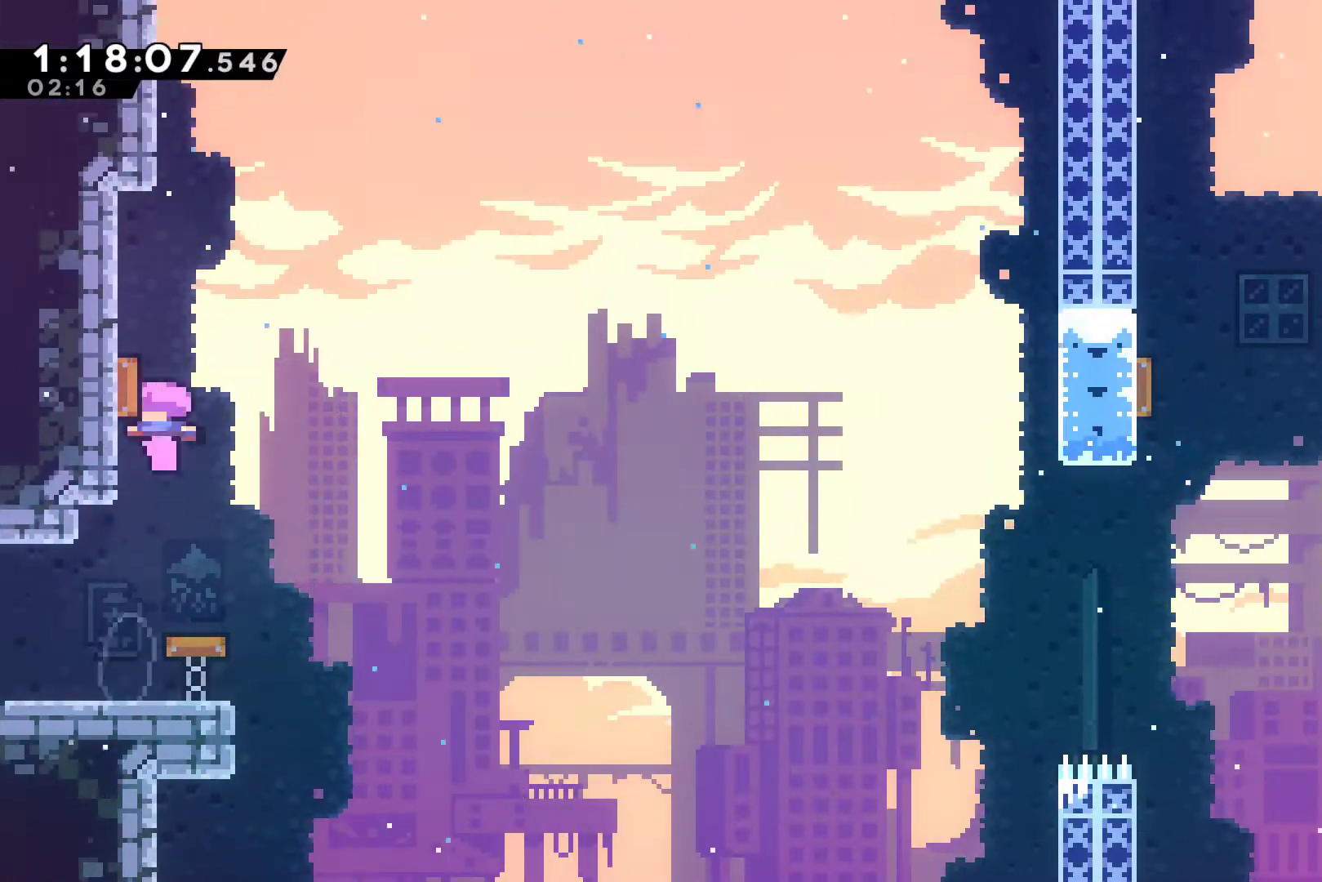
{"buttons": ["DPAD_UP", "DPAD_RIGHT"], "left_stick": "center", "events": [[100, "DPAD_LEFT", "up"], [200, "DPAD_RIGHT", "down"], [200, "DPAD_UP", "up"], [500, "DPAD_UP", "down"]]}
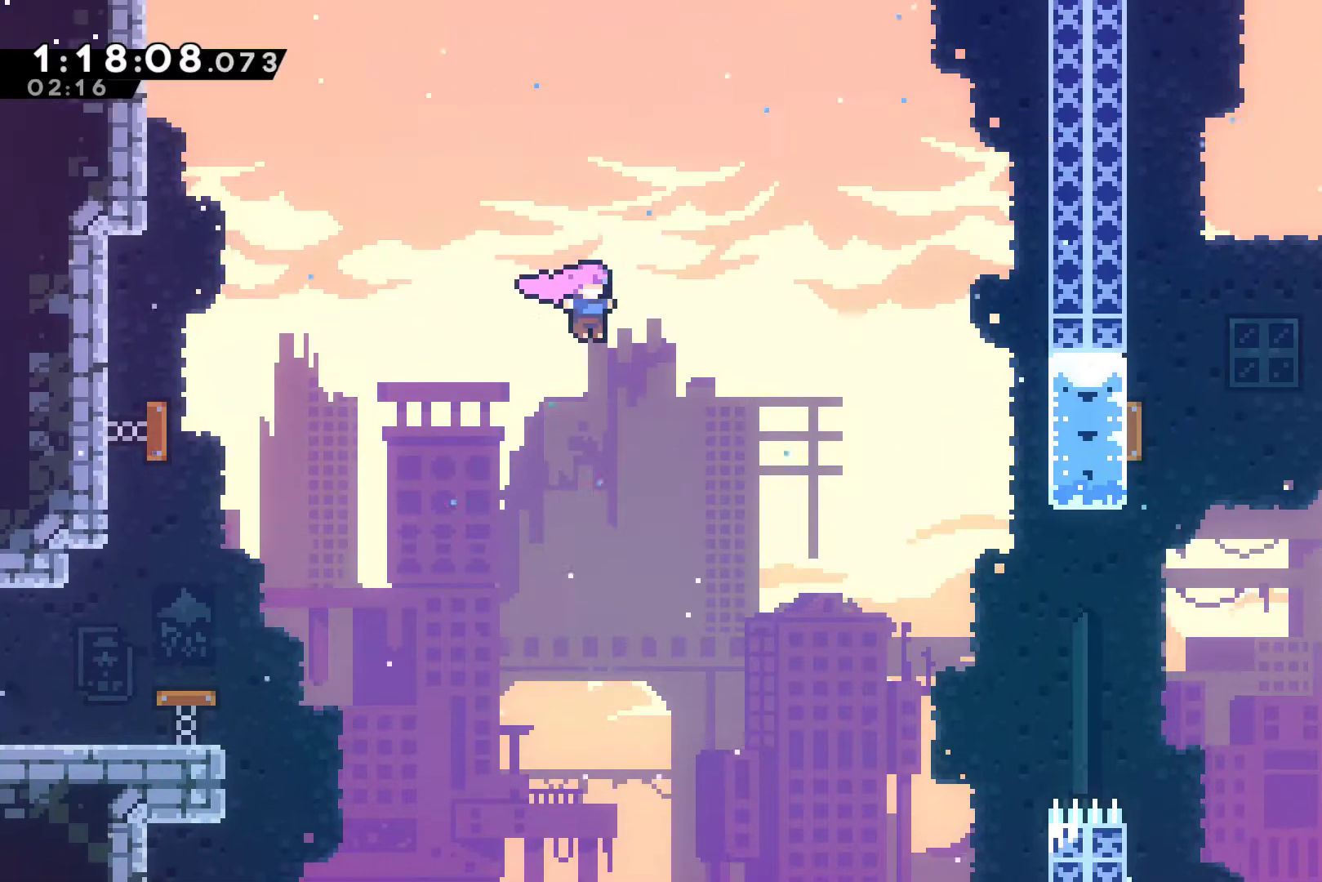
{"buttons": ["DPAD_RIGHT"], "left_stick": "center", "events": [[133, "DPAD_UP", "up"], [167, "DPAD_UP", "down"], [200, "DPAD_UP", "up"], [200, "X", "down"], [300, "X", "up"], [400, "X", "down"], [467, "X", "up"]]}
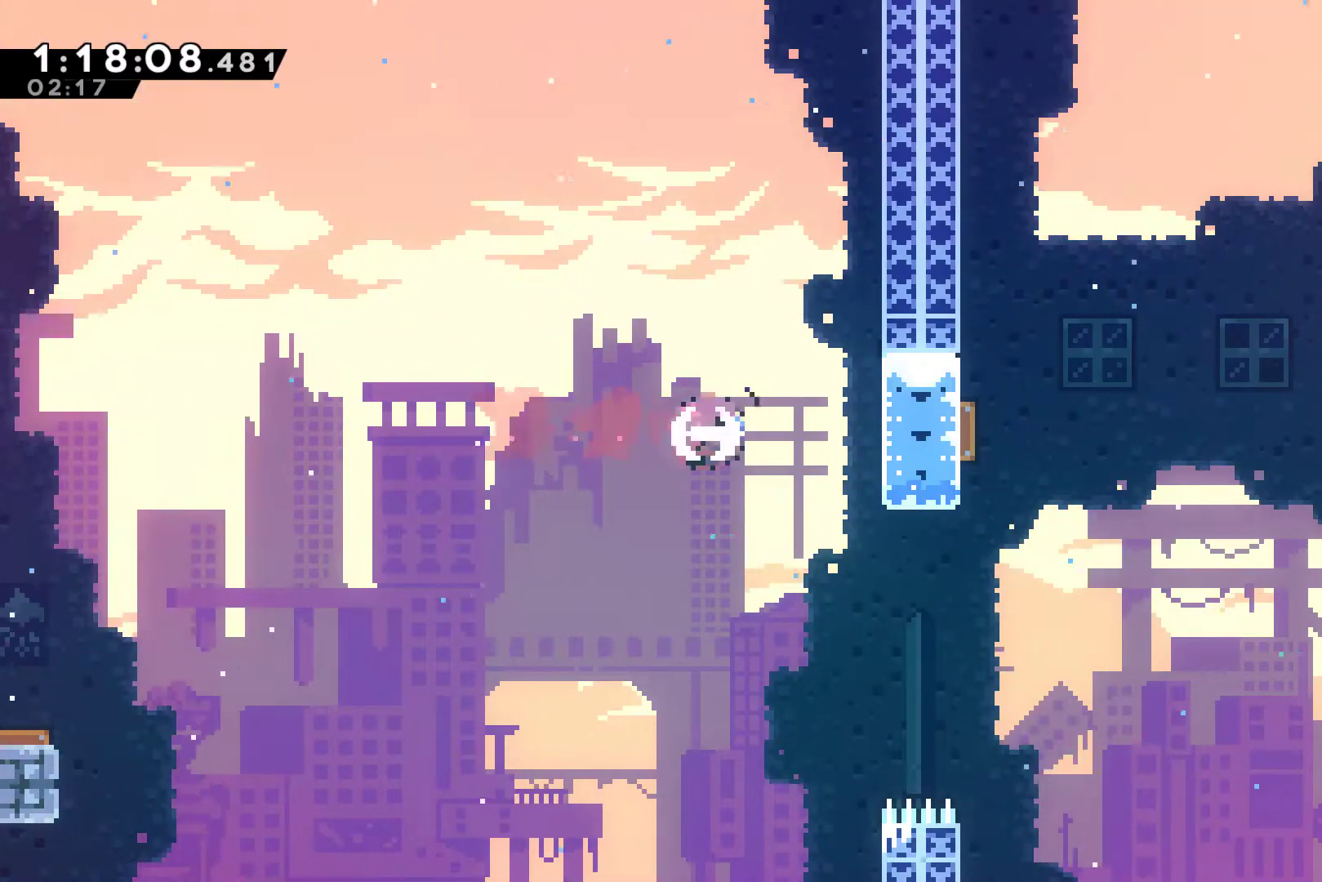
{"buttons": ["R1"], "left_stick": "center", "events": [[67, "R1", "down"], [267, "DPAD_RIGHT", "up"]]}
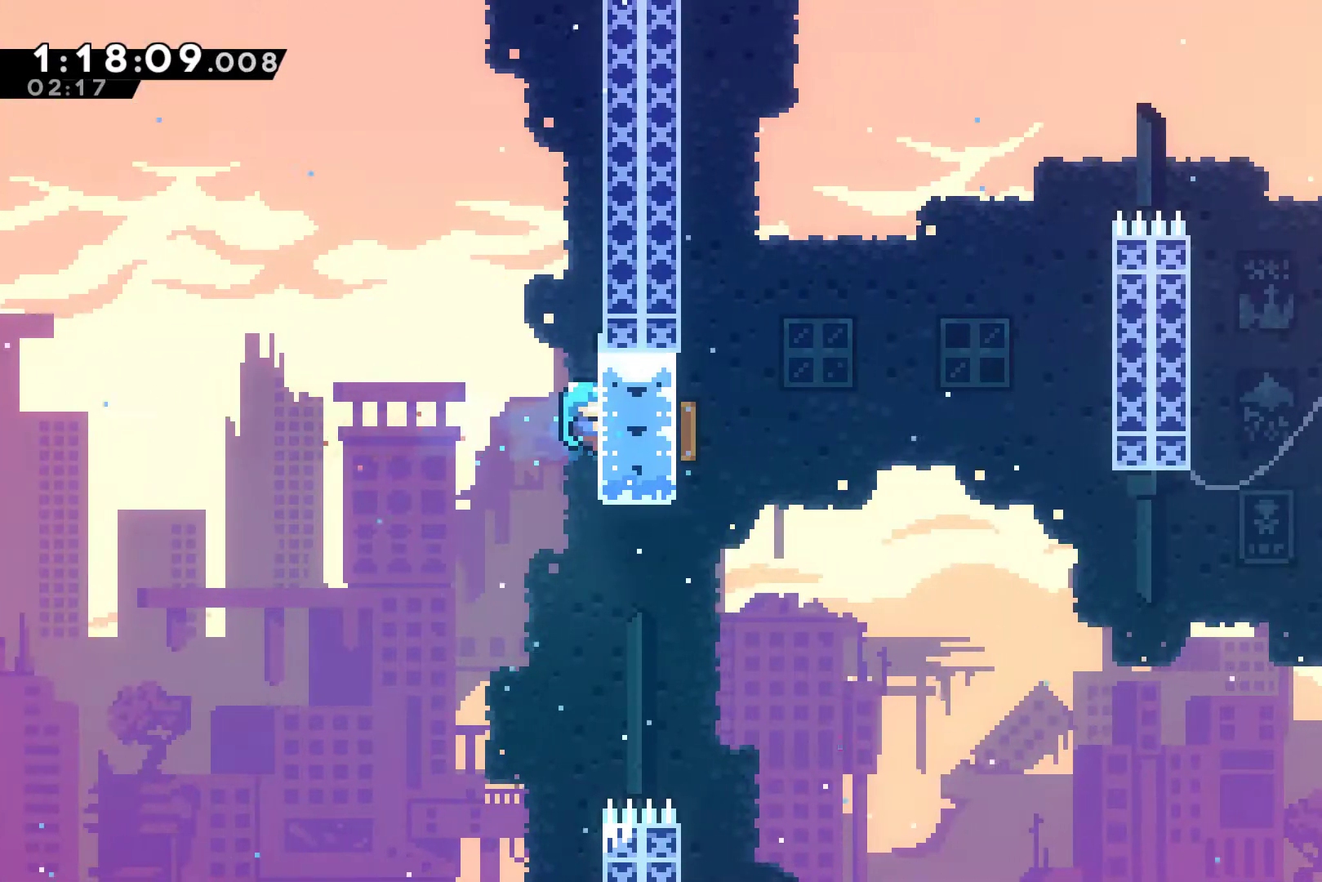
{"buttons": ["R1"], "left_stick": "center", "events": [[67, "DPAD_UP", "down"], [367, "DPAD_UP", "up"]]}
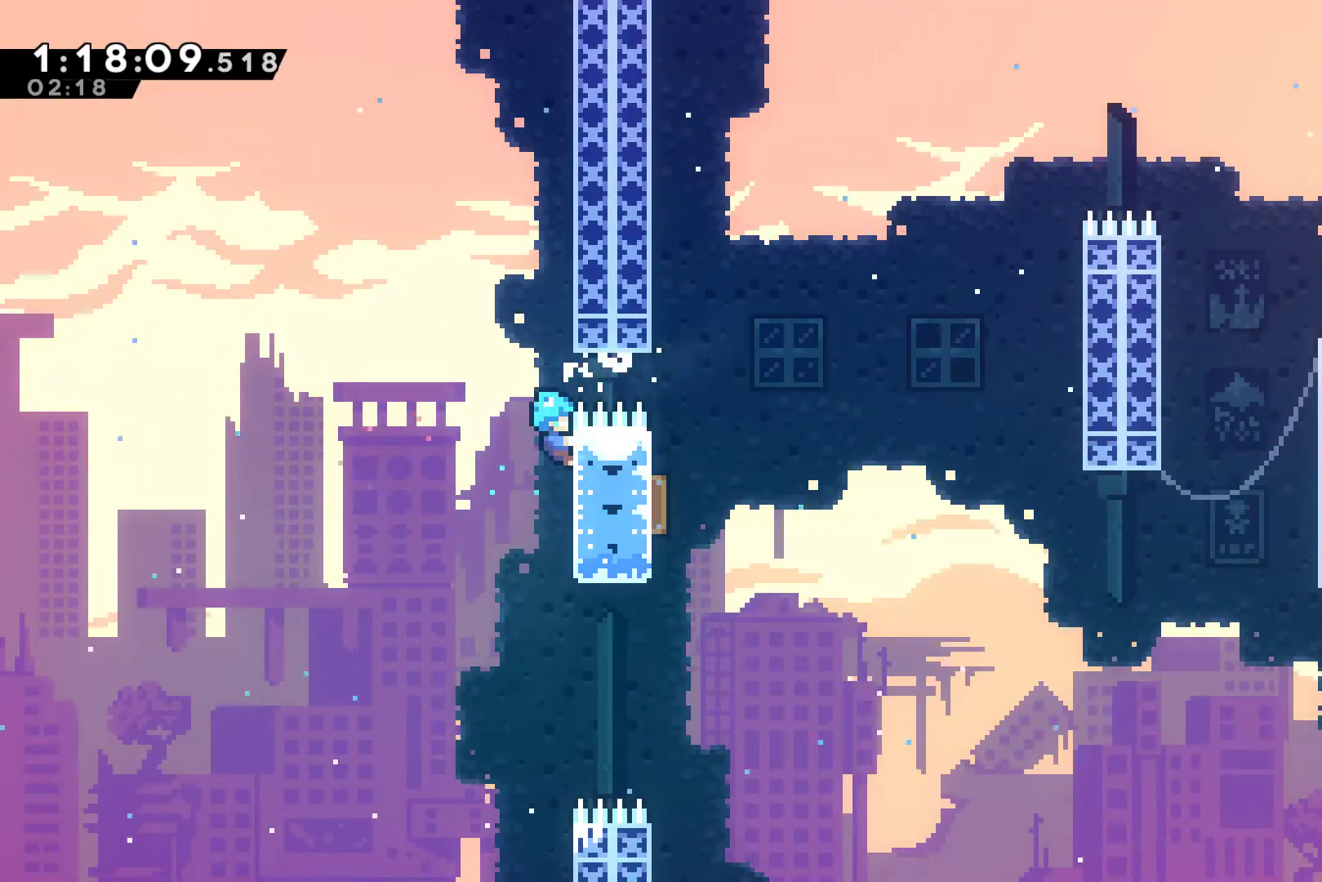
{"buttons": ["A", "R1", "DPAD_RIGHT"], "left_stick": "center", "events": [[400, "A", "down"], [400, "DPAD_RIGHT", "down"]]}
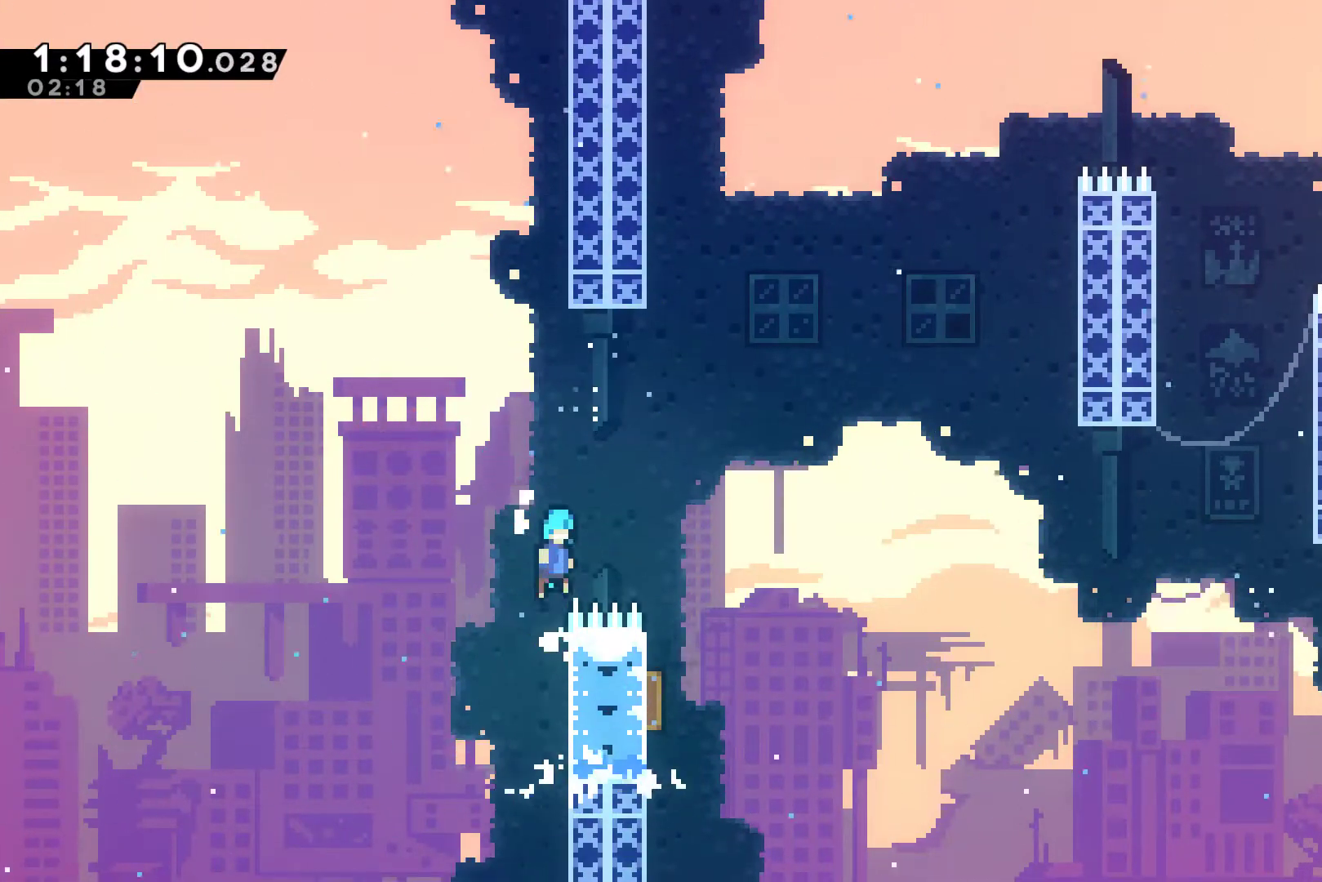
{"buttons": ["DPAD_UP"], "left_stick": "center", "events": [[133, "A", "up"], [133, "R1", "up"], [267, "DPAD_RIGHT", "up"], [300, "DPAD_LEFT", "down"], [300, "DPAD_UP", "down"], [500, "DPAD_LEFT", "up"]]}
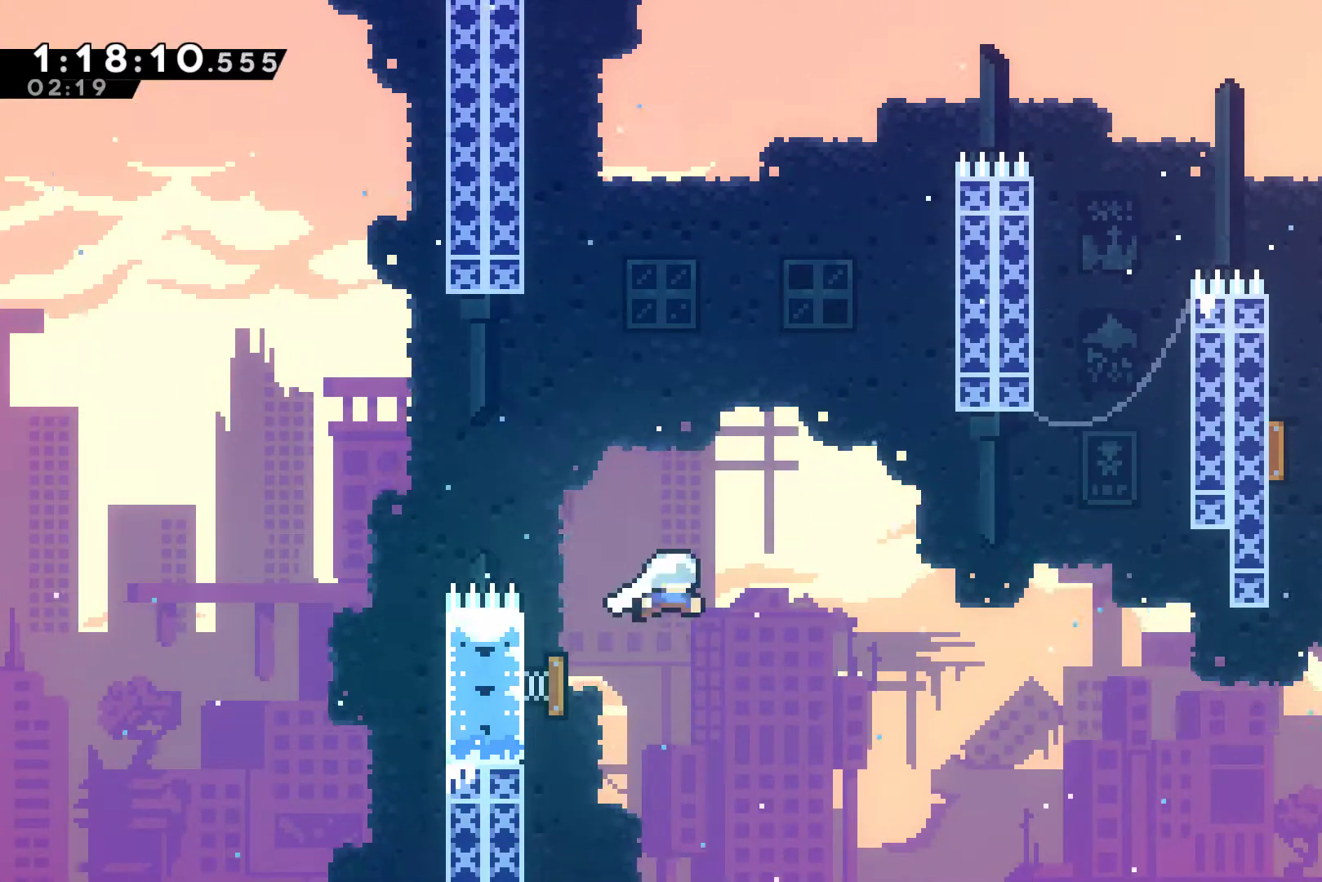
{"buttons": ["X", "DPAD_UP", "DPAD_RIGHT"], "left_stick": "center", "events": [[33, "DPAD_RIGHT", "down"], [33, "DPAD_UP", "up"], [333, "DPAD_UP", "down"], [500, "X", "down"]]}
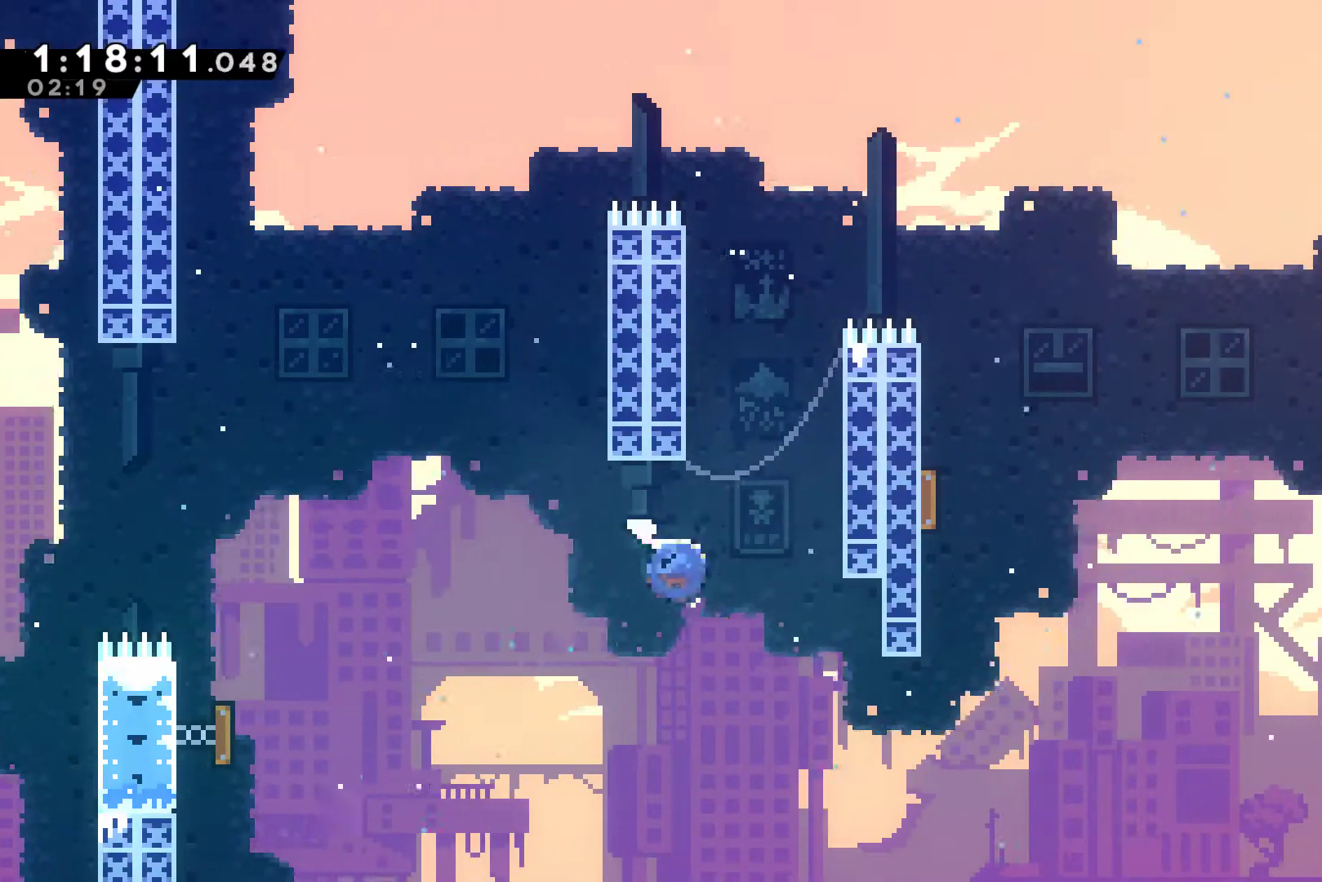
{"buttons": ["A"], "left_stick": "center", "events": [[133, "X", "up"], [267, "A", "down"], [267, "DPAD_LEFT", "down"], [267, "DPAD_RIGHT", "up"], [400, "A", "up"], [467, "A", "down"], [467, "DPAD_LEFT", "up"], [500, "DPAD_UP", "up"]]}
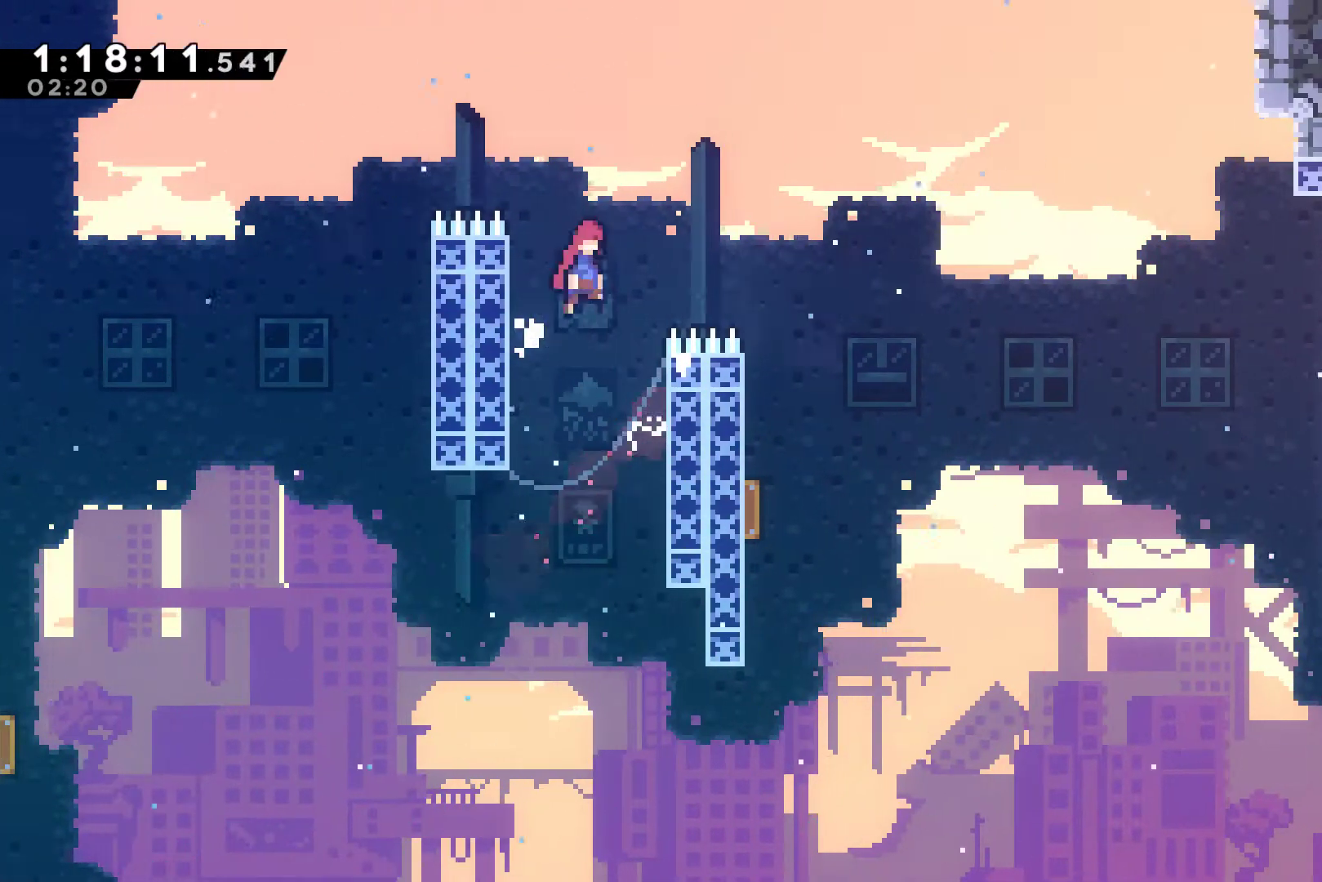
{"buttons": [], "left_stick": "center", "events": [[33, "DPAD_RIGHT", "down"], [300, "A", "up"], [467, "DPAD_RIGHT", "up"]]}
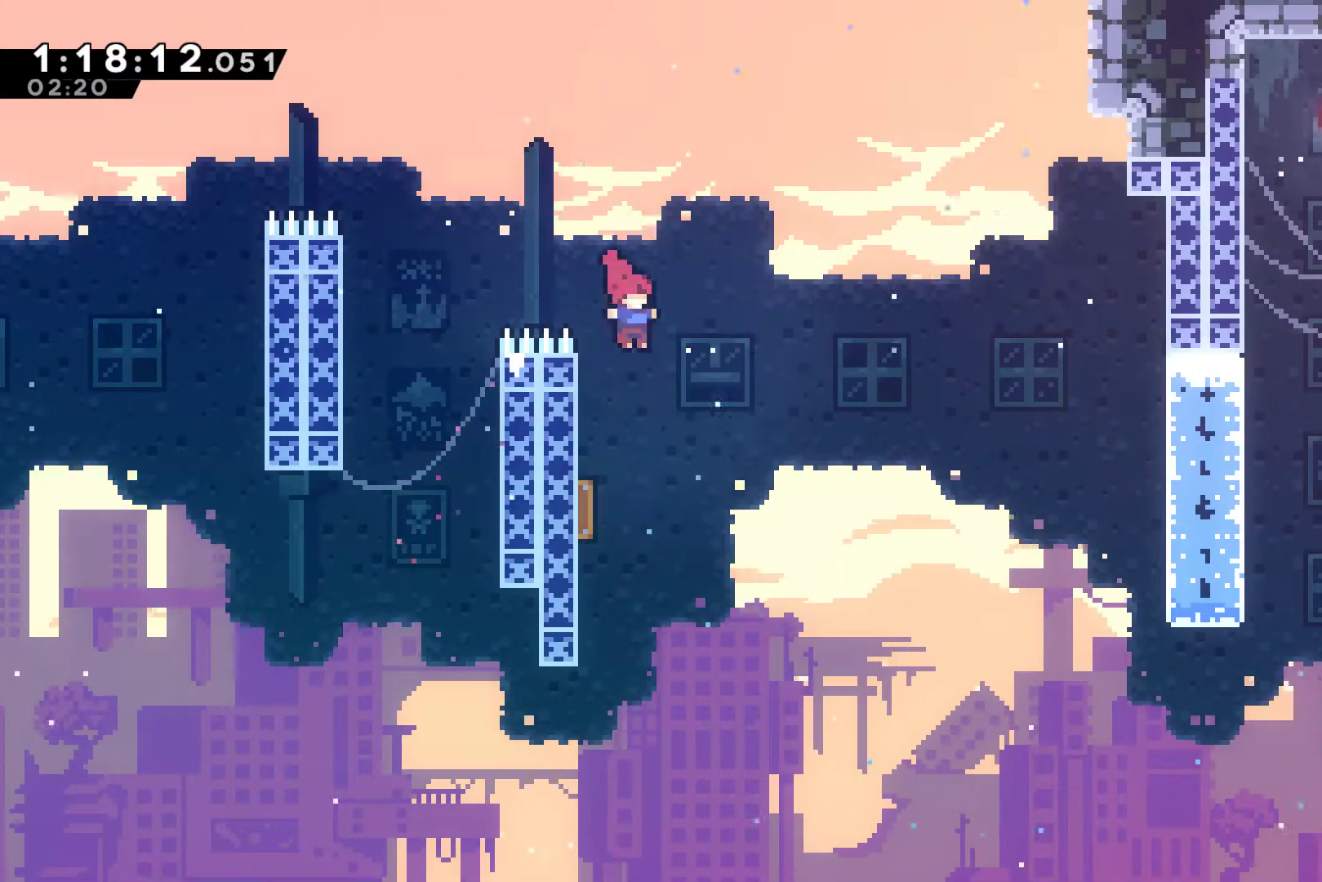
{"buttons": ["DPAD_UP", "DPAD_RIGHT"], "left_stick": "center", "events": [[67, "DPAD_LEFT", "down"], [267, "DPAD_LEFT", "up"], [333, "DPAD_RIGHT", "down"], [467, "DPAD_UP", "down"]]}
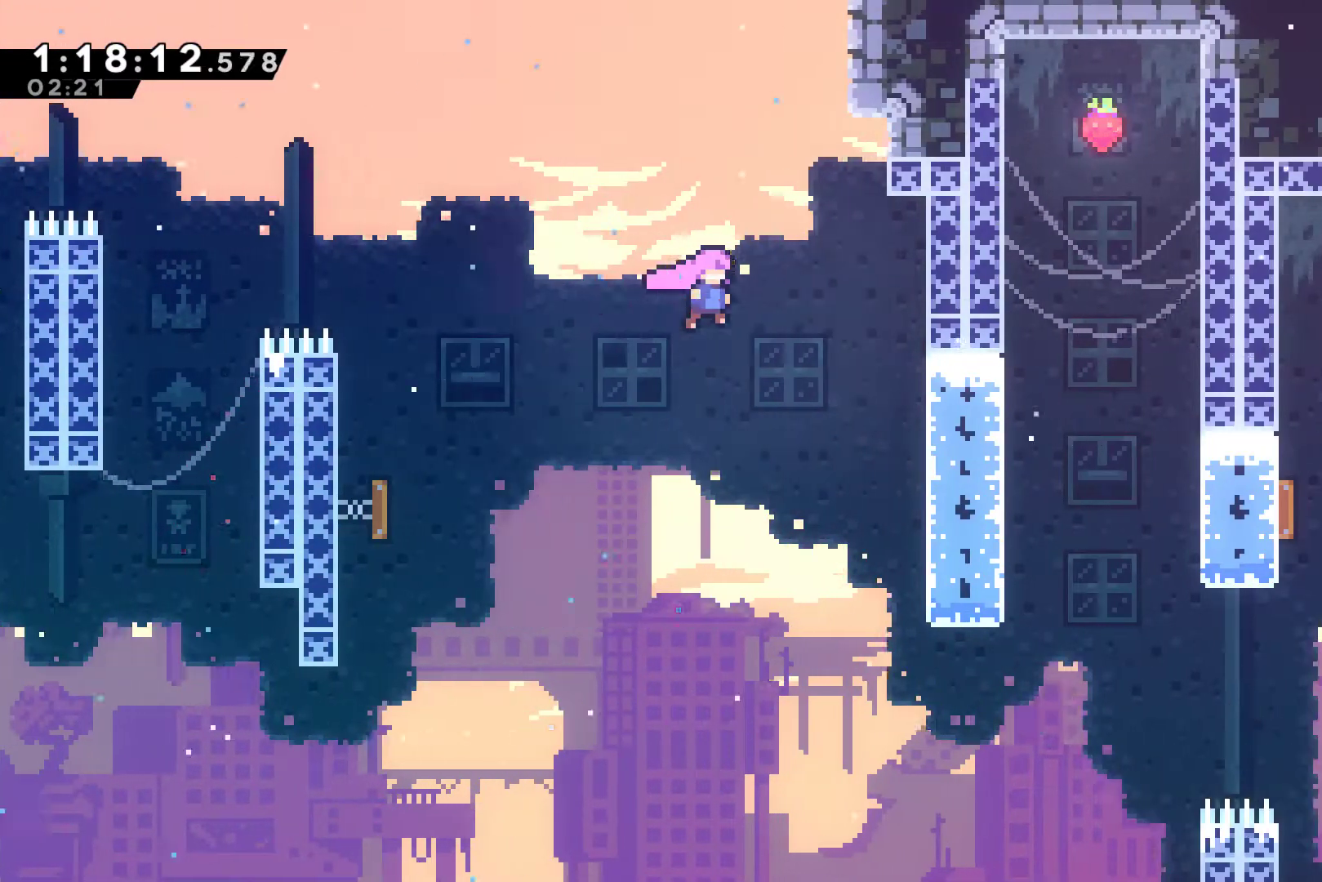
{"buttons": ["R1"], "left_stick": "center", "events": [[33, "DPAD_UP", "up"], [233, "R1", "down"], [467, "DPAD_RIGHT", "up"]]}
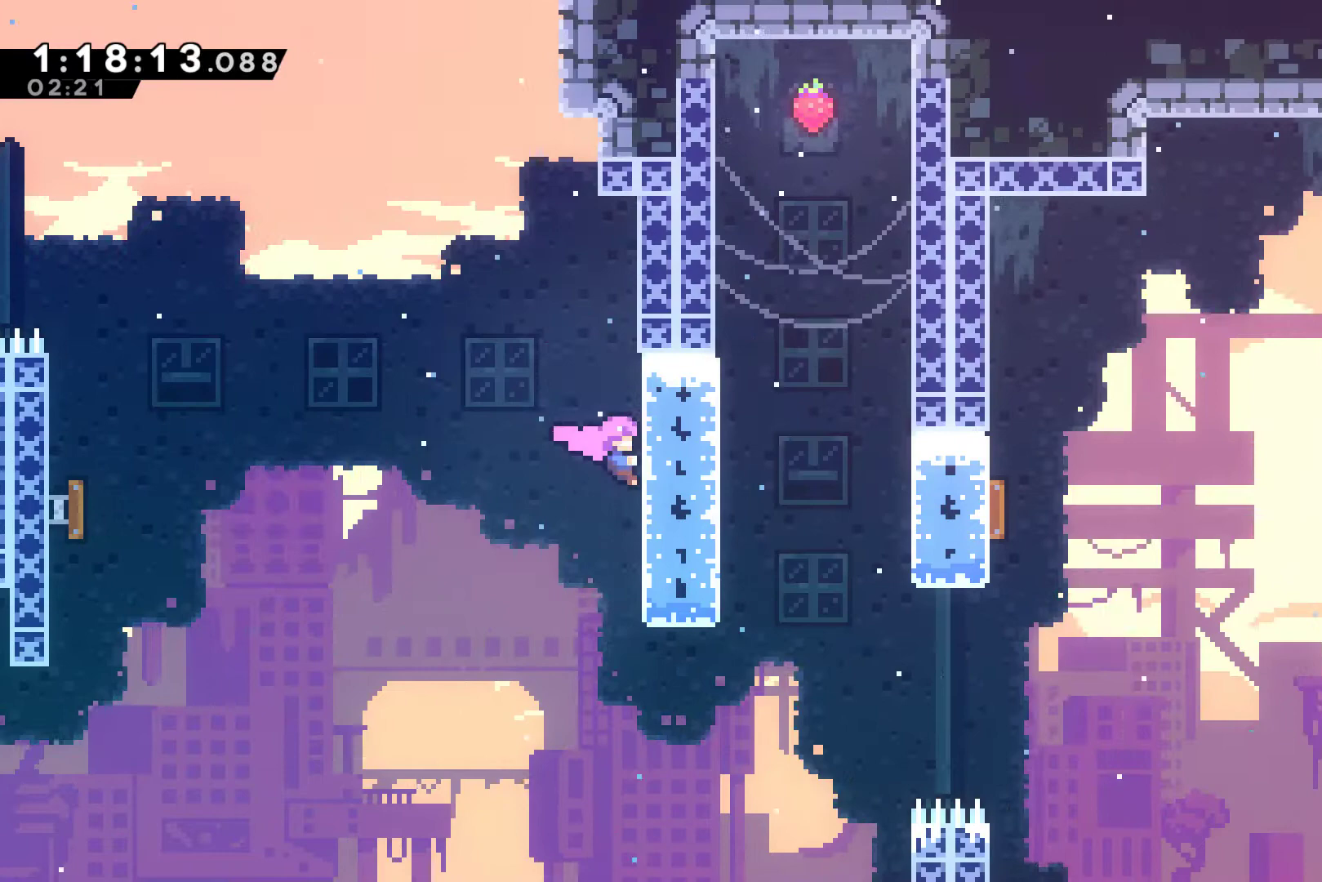
{"buttons": ["R1"], "left_stick": "center", "events": []}
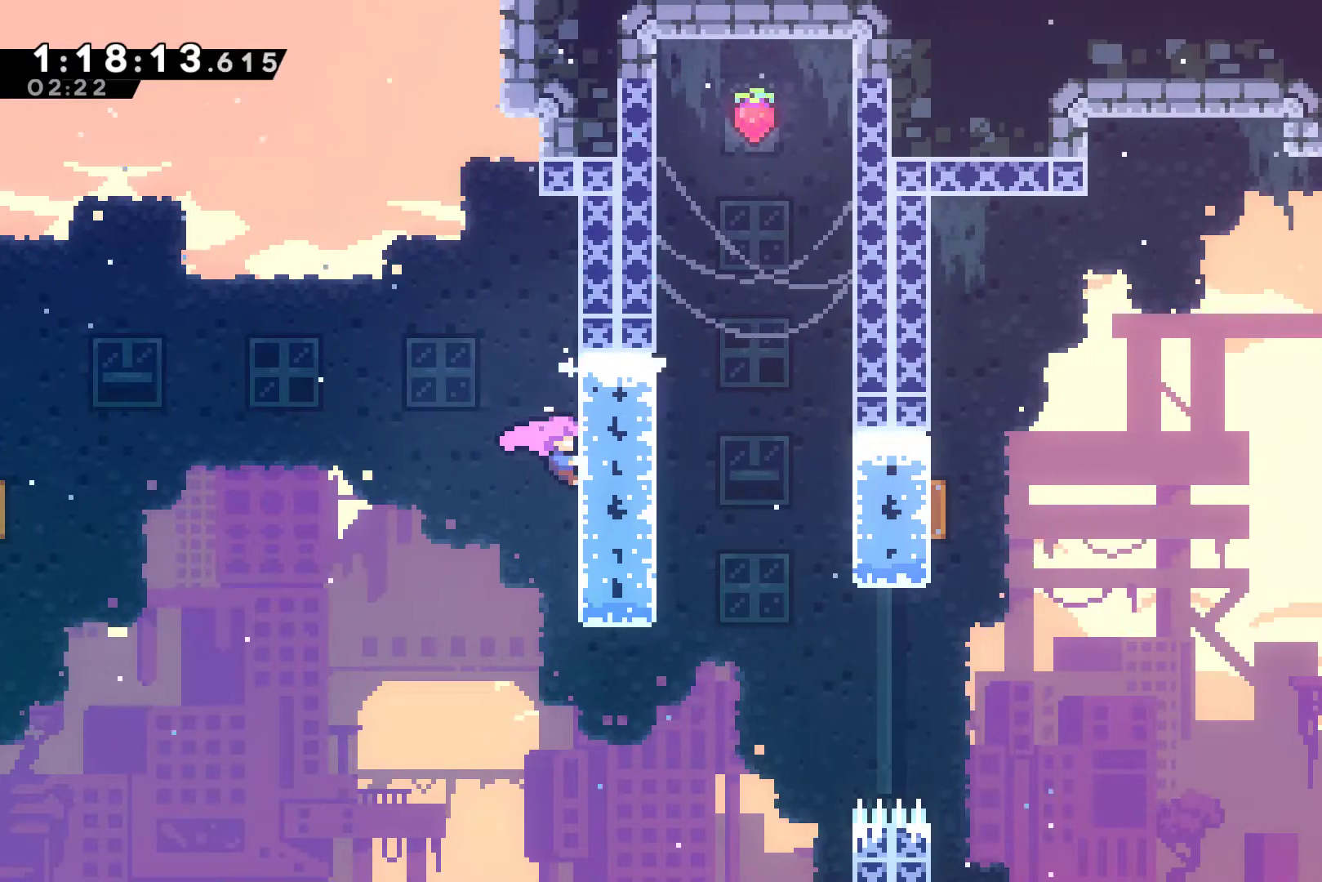
{"buttons": ["DPAD_RIGHT"], "left_stick": "center", "events": [[133, "A", "down"], [200, "DPAD_RIGHT", "down"], [267, "A", "up"], [267, "R1", "up"]]}
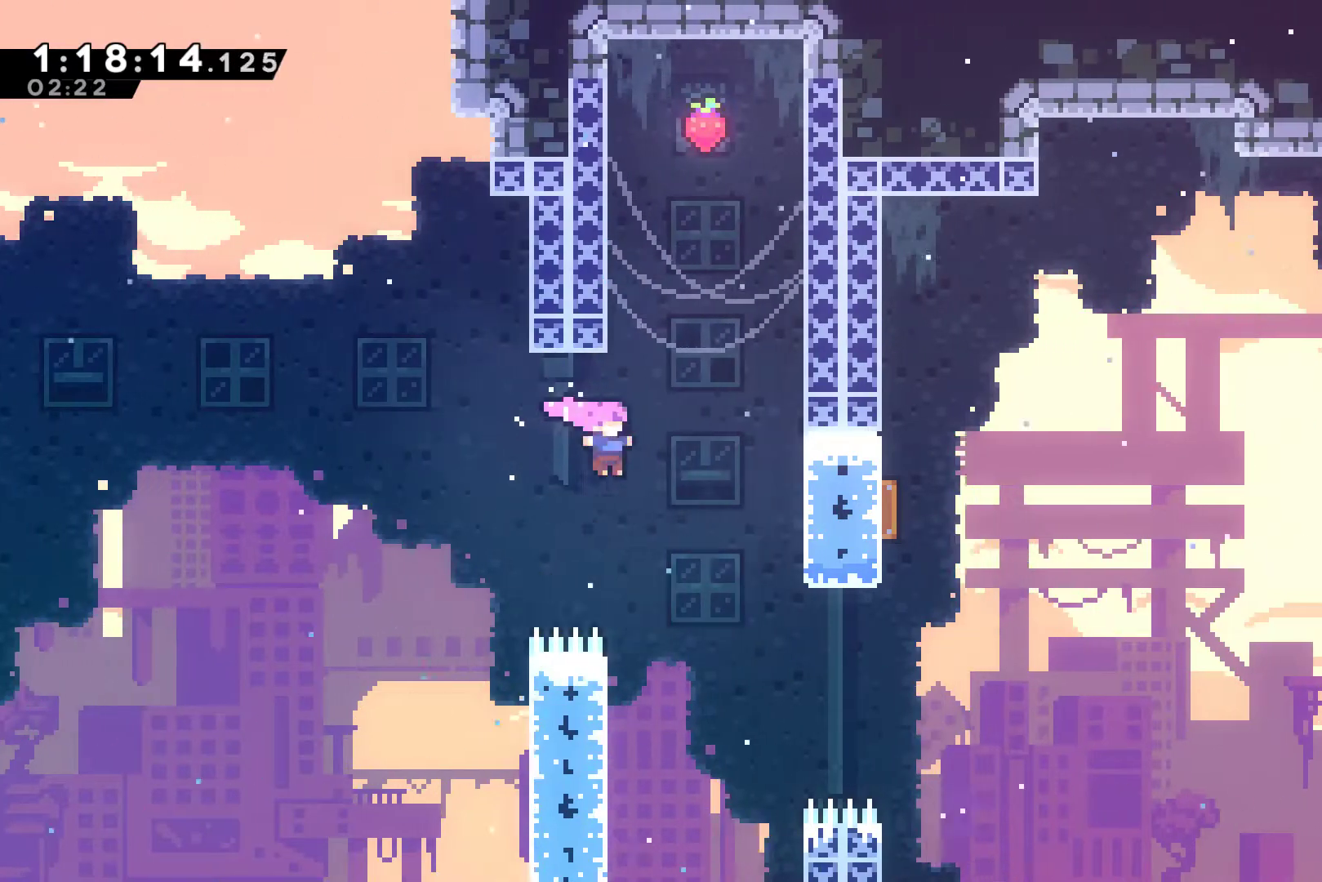
{"buttons": ["R1", "DPAD_UP"], "left_stick": "center", "events": [[100, "X", "down"], [200, "R1", "down"], [200, "X", "up"], [333, "DPAD_RIGHT", "up"], [500, "DPAD_UP", "down"]]}
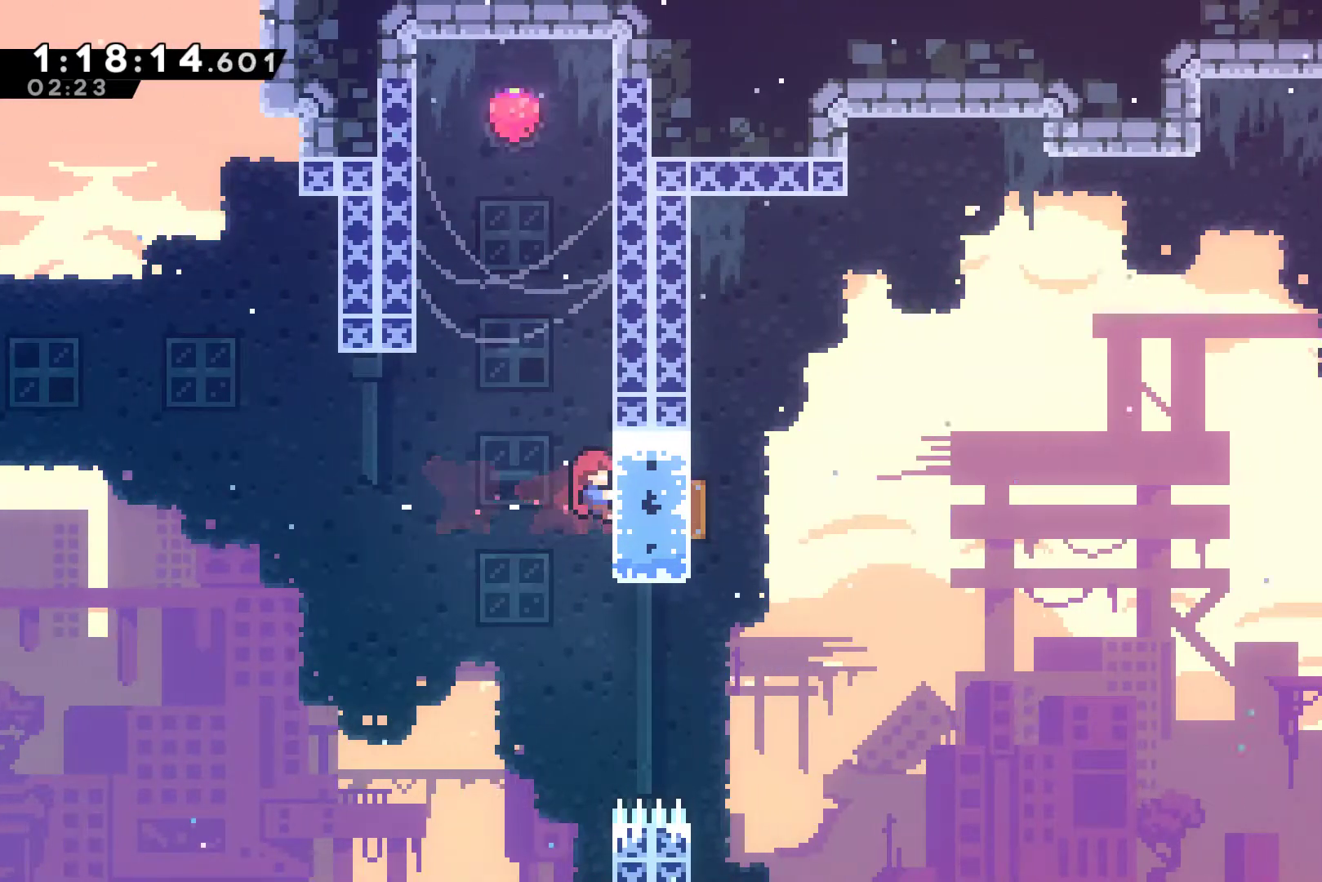
{"buttons": ["R1"], "left_stick": "center", "events": [[133, "DPAD_UP", "up"]]}
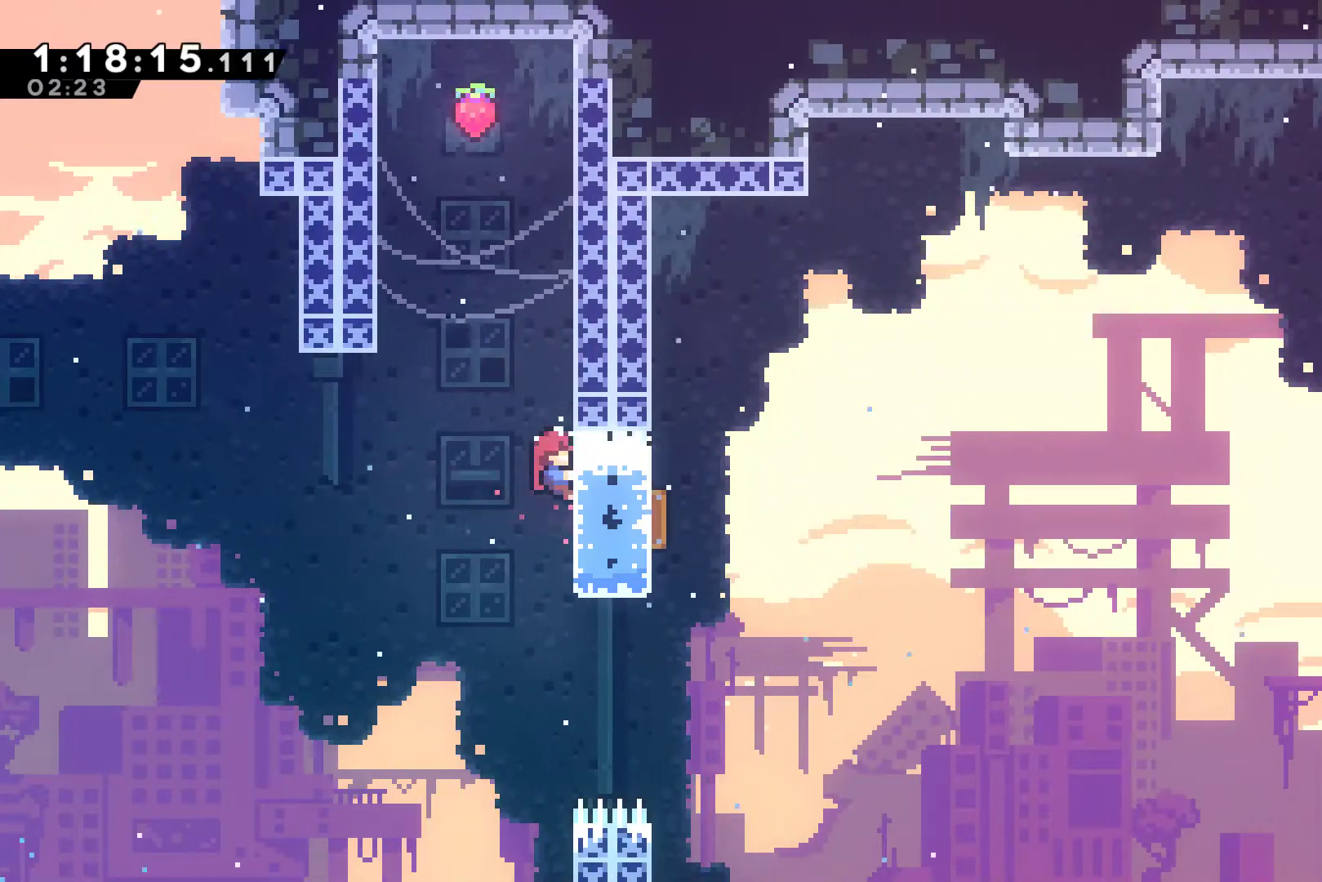
{"buttons": ["DPAD_RIGHT"], "left_stick": "center", "events": [[233, "A", "down"], [267, "DPAD_RIGHT", "down"], [400, "A", "up"], [433, "R1", "up"]]}
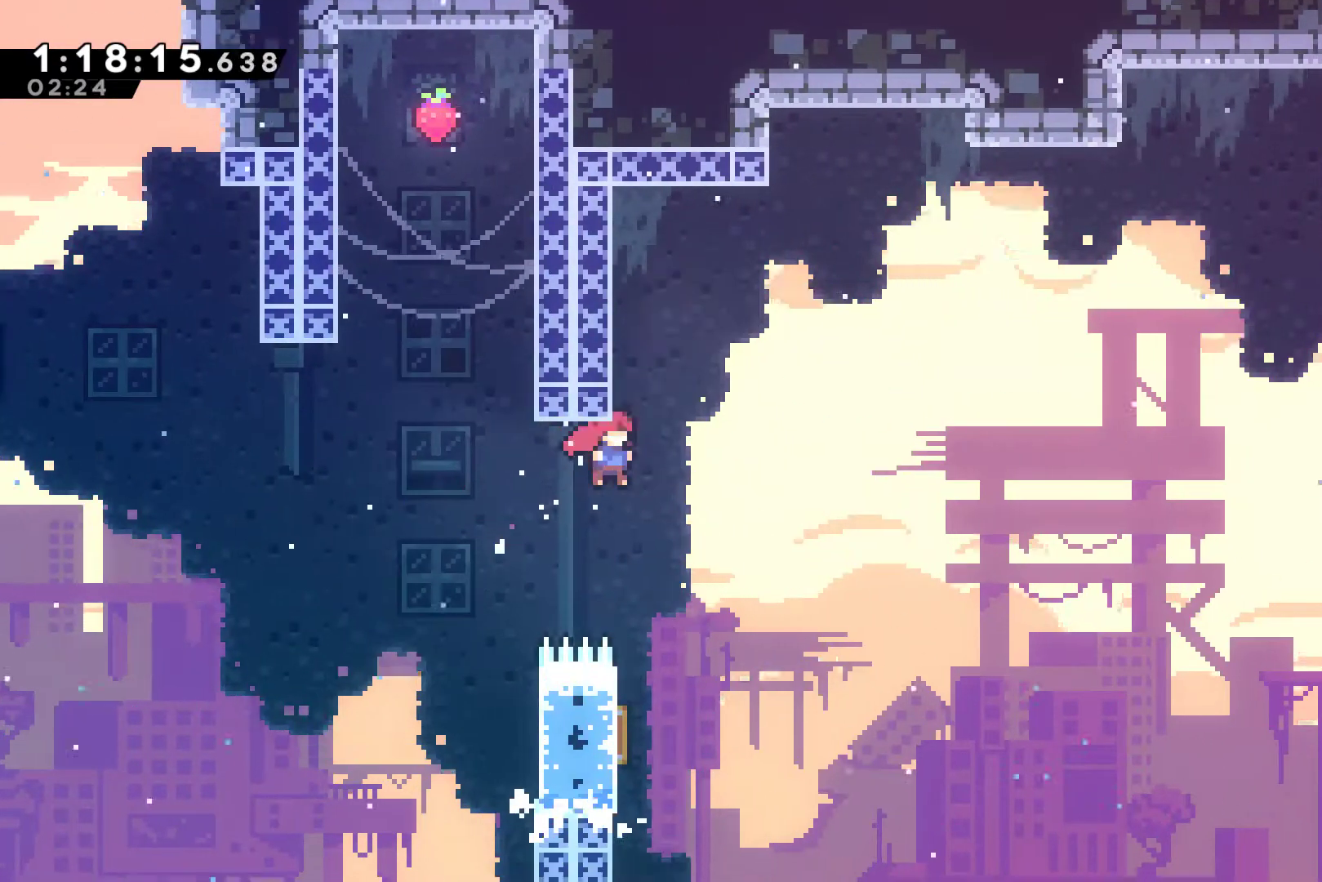
{"buttons": ["DPAD_RIGHT"], "left_stick": "center", "events": [[100, "DPAD_RIGHT", "up"], [200, "DPAD_LEFT", "down"], [200, "DPAD_UP", "down"], [433, "DPAD_LEFT", "up"], [433, "DPAD_RIGHT", "down"], [433, "DPAD_UP", "up"]]}
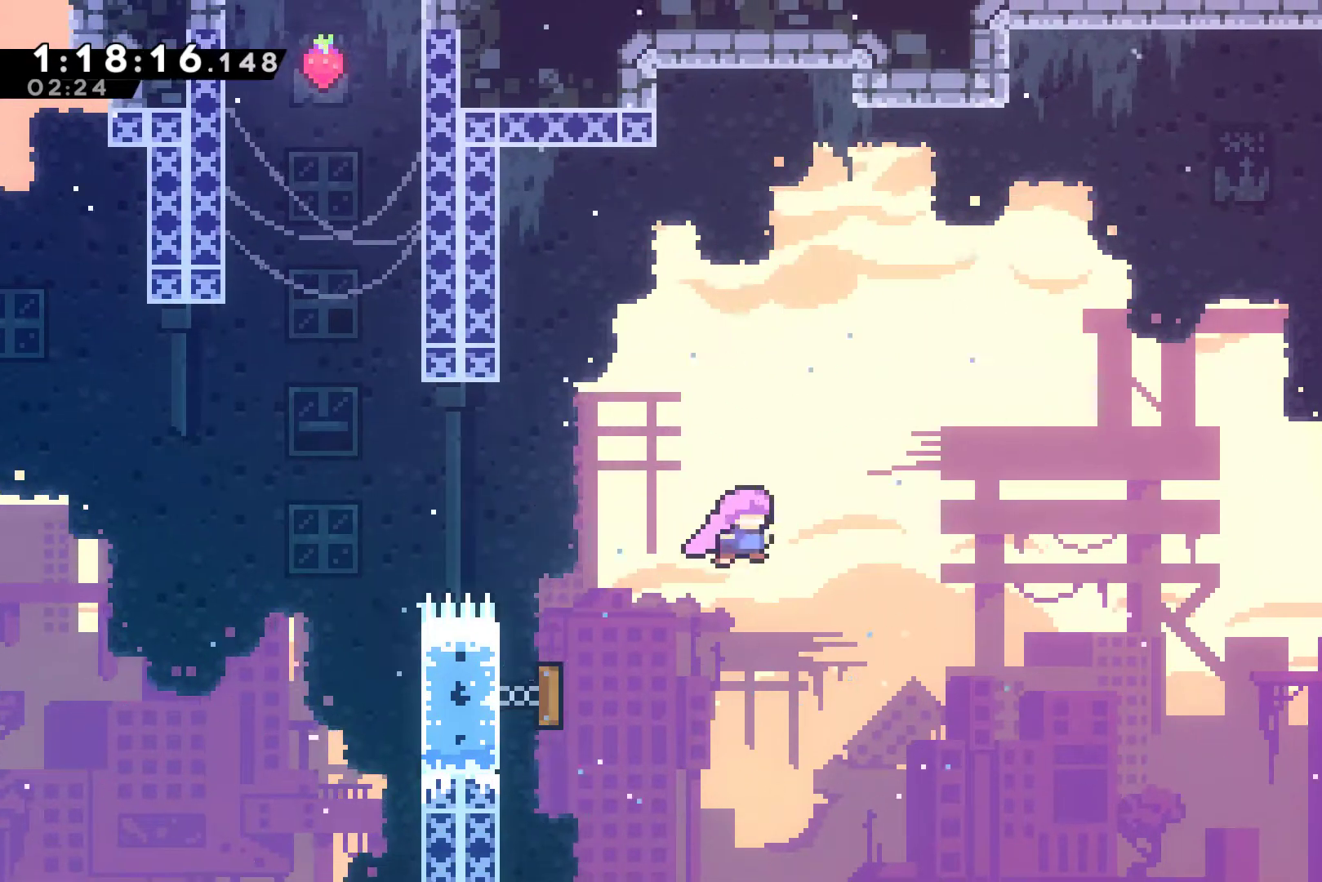
{"buttons": ["DPAD_UP", "DPAD_RIGHT"], "left_stick": "center", "events": [[133, "DPAD_UP", "down"], [300, "X", "down"], [400, "X", "up"]]}
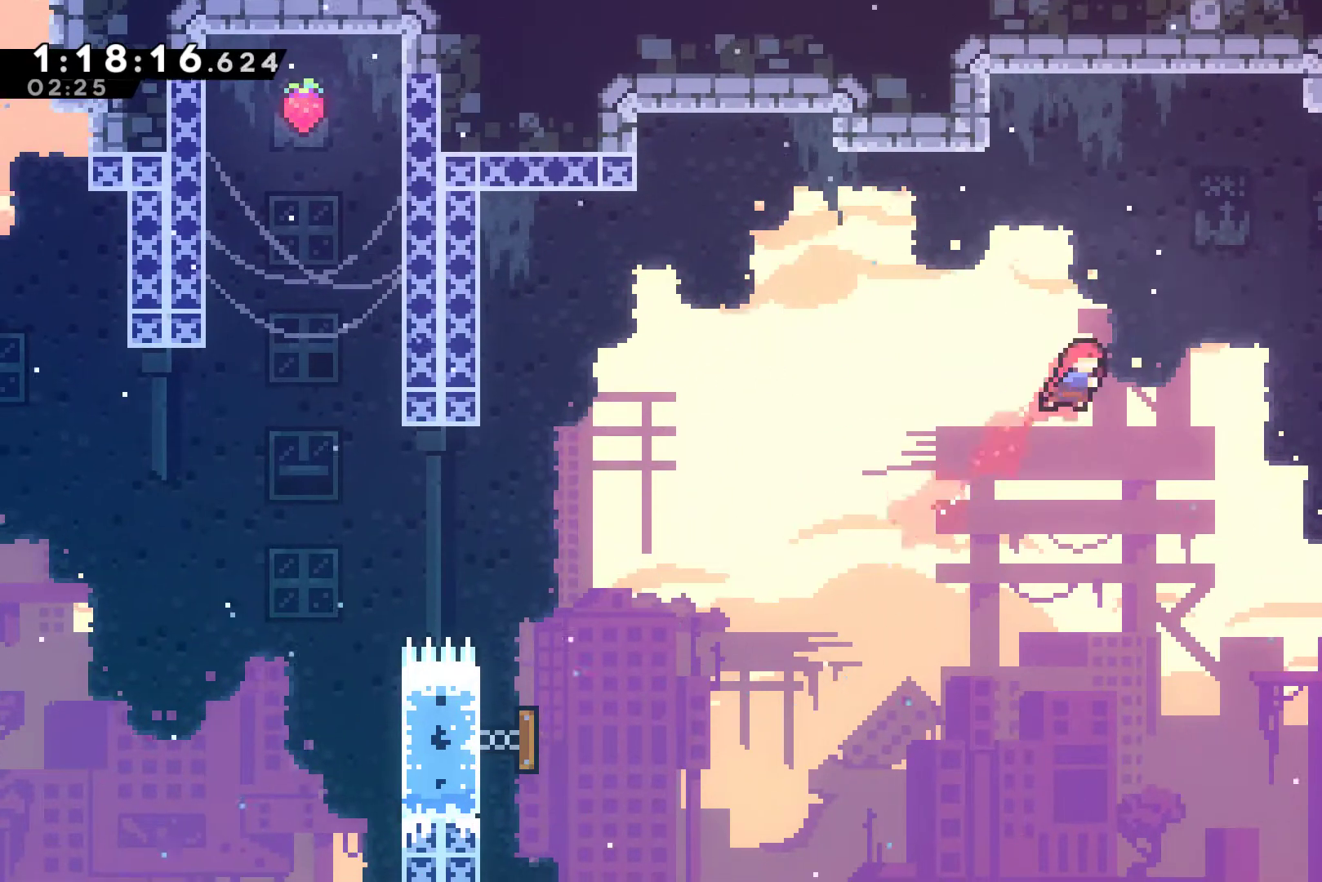
{"buttons": ["DPAD_RIGHT"], "left_stick": "center", "events": [[33, "DPAD_RIGHT", "up"], [33, "DPAD_UP", "up"], [33, "X", "down"], [67, "DPAD_RIGHT", "down"], [67, "DPAD_UP", "down"], [167, "X", "up"], [267, "DPAD_UP", "up"]]}
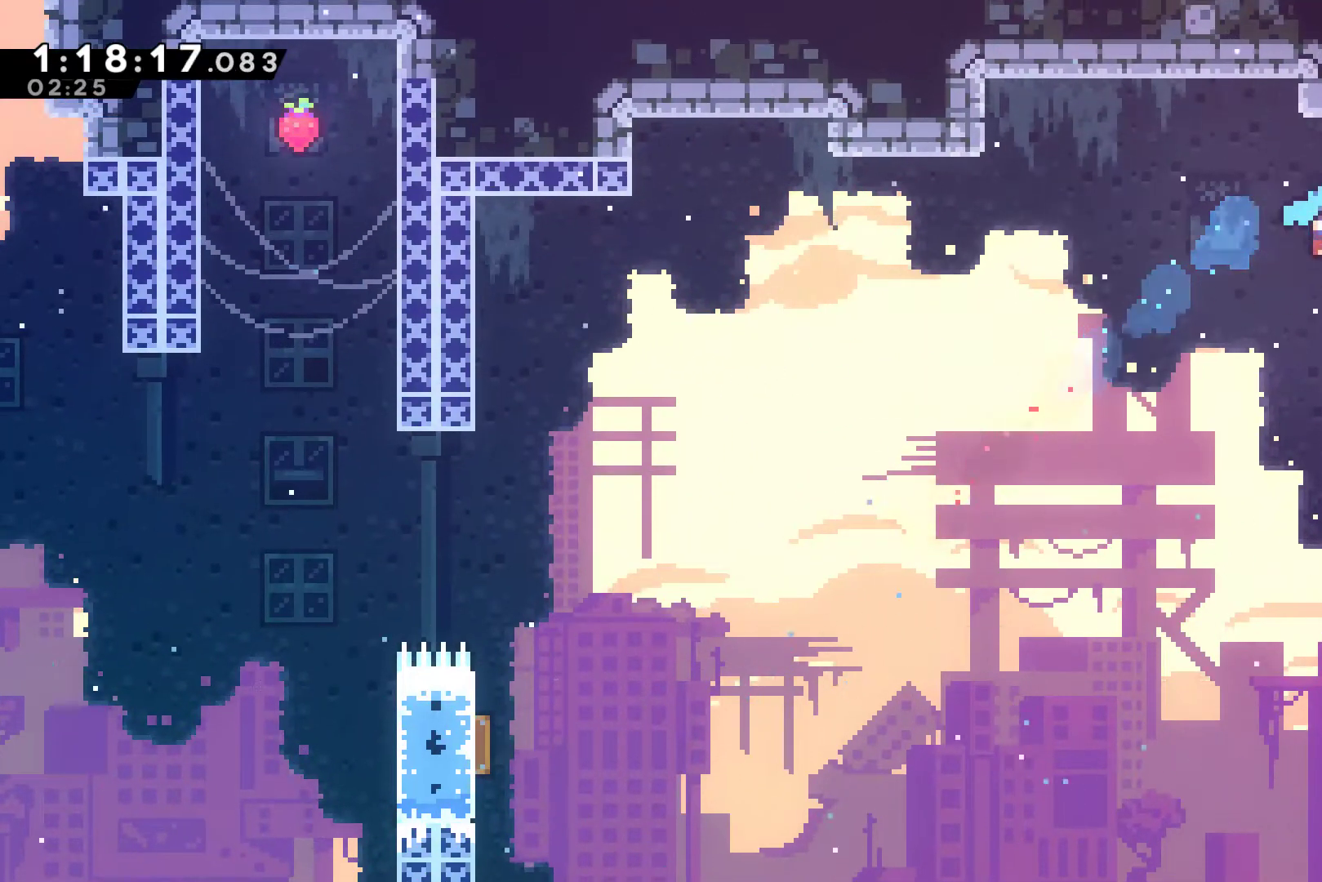
{"buttons": ["DPAD_RIGHT"], "left_stick": "center", "events": [[67, "DPAD_DOWN", "down"], [200, "A", "down"], [200, "X", "down"], [233, "DPAD_DOWN", "up"], [267, "A", "up"], [300, "X", "up"]]}
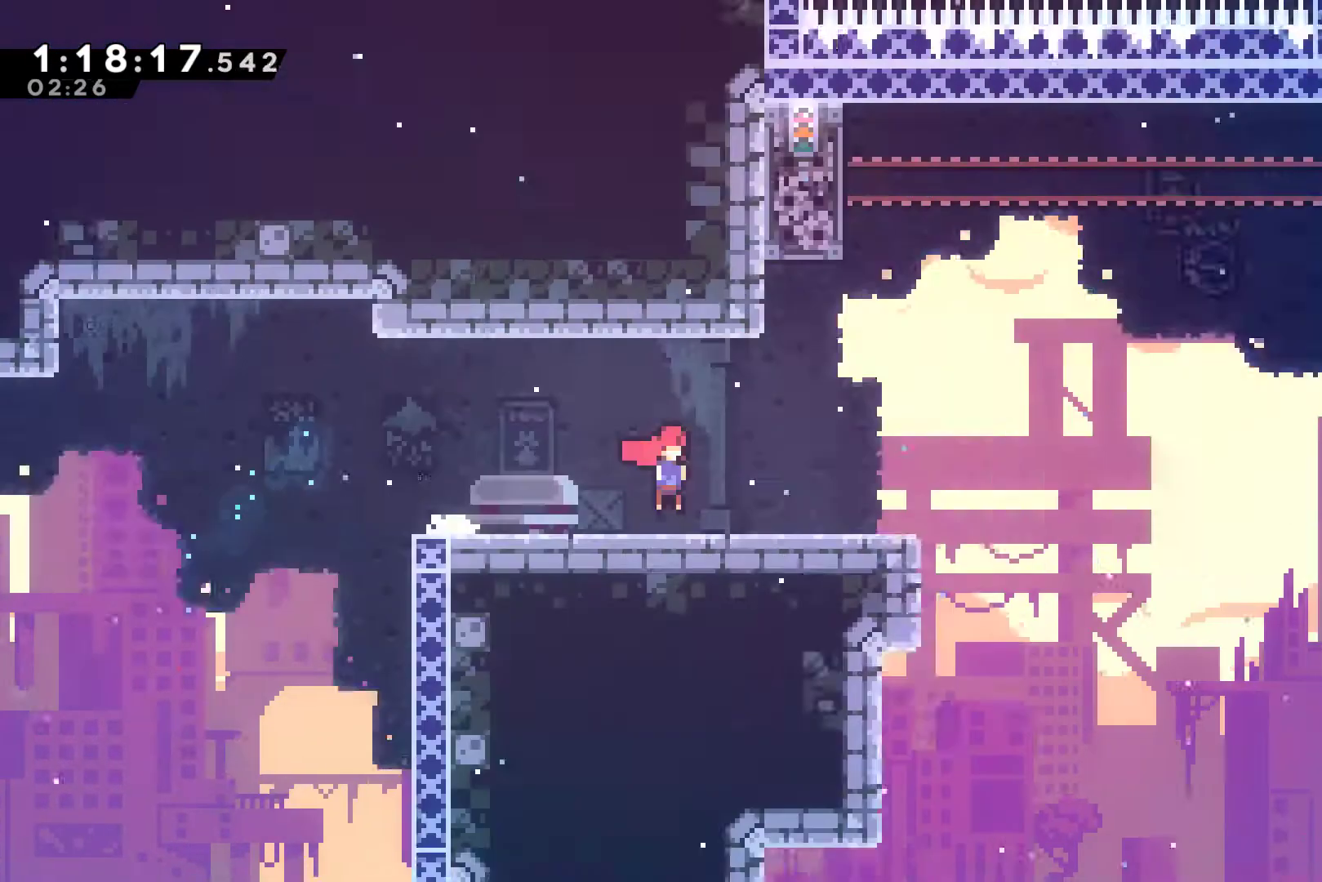
{"buttons": ["DPAD_RIGHT"], "left_stick": "center", "events": []}
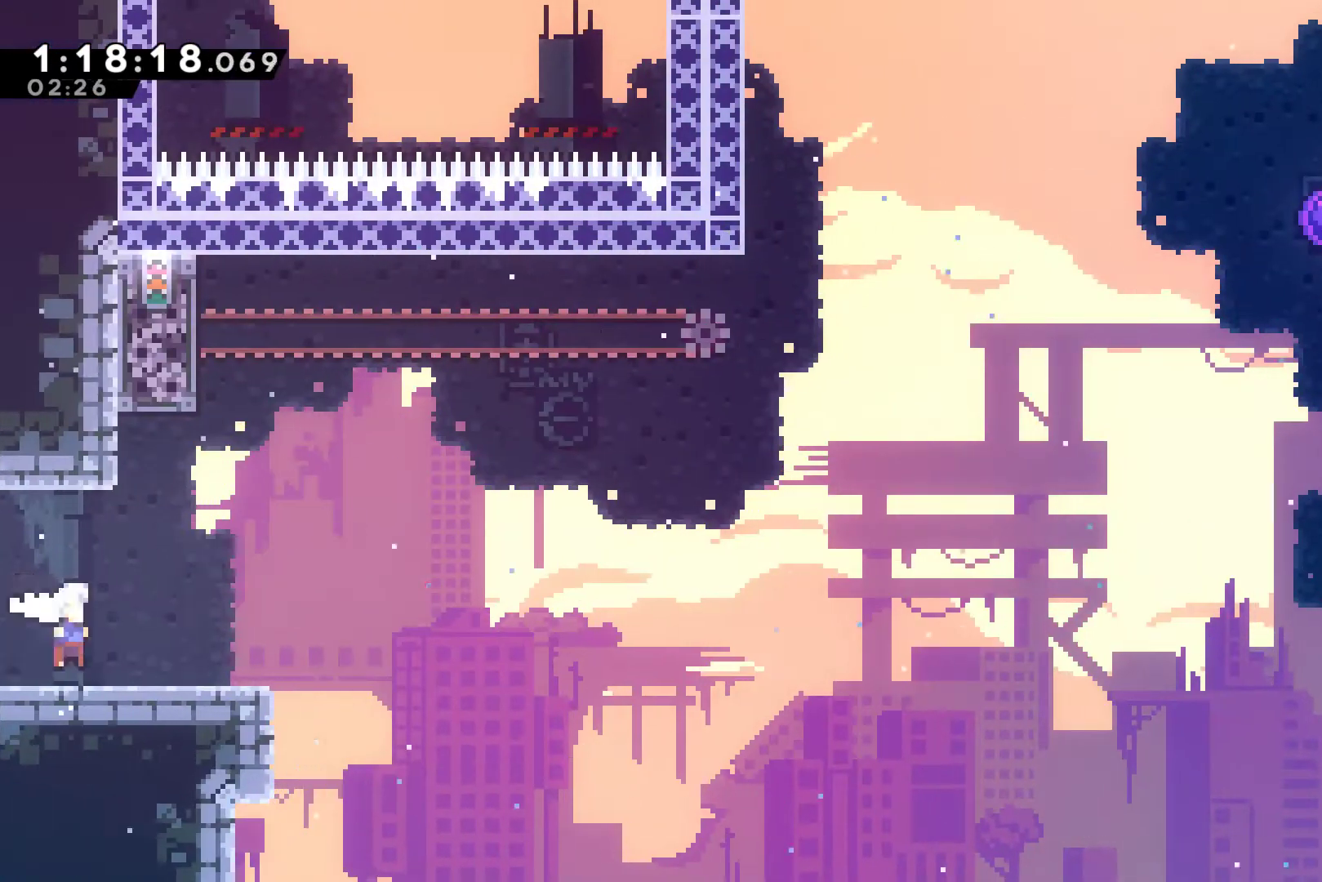
{"buttons": ["R1", "DPAD_UP", "DPAD_LEFT"], "left_stick": "center", "events": [[33, "A", "down"], [67, "DPAD_UP", "down"], [133, "DPAD_RIGHT", "up"], [200, "A", "up"], [200, "X", "down"], [300, "X", "up"], [333, "R1", "down"], [367, "DPAD_LEFT", "down"]]}
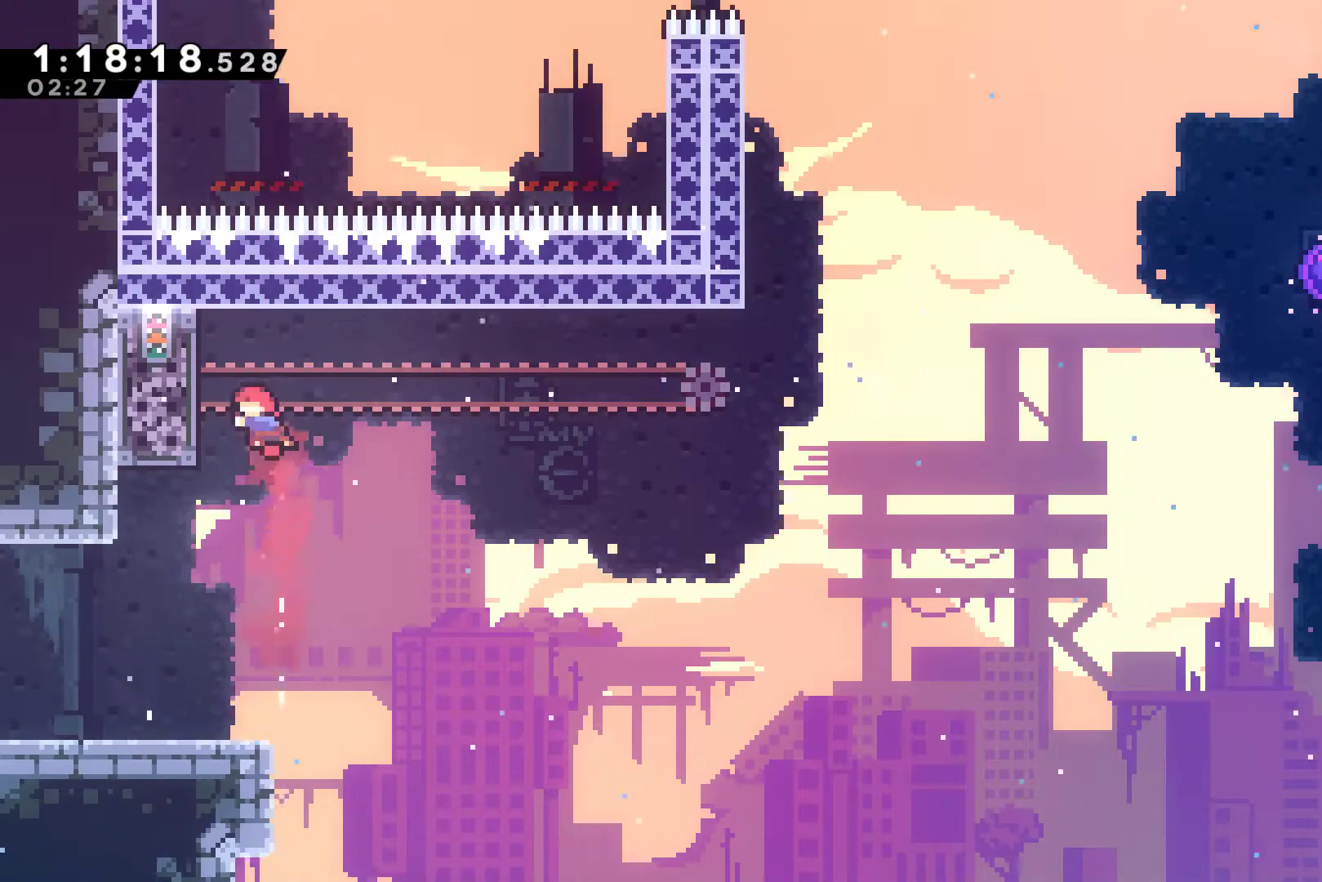
{"buttons": ["R1"], "left_stick": "center", "events": [[167, "DPAD_LEFT", "up"], [167, "DPAD_UP", "up"]]}
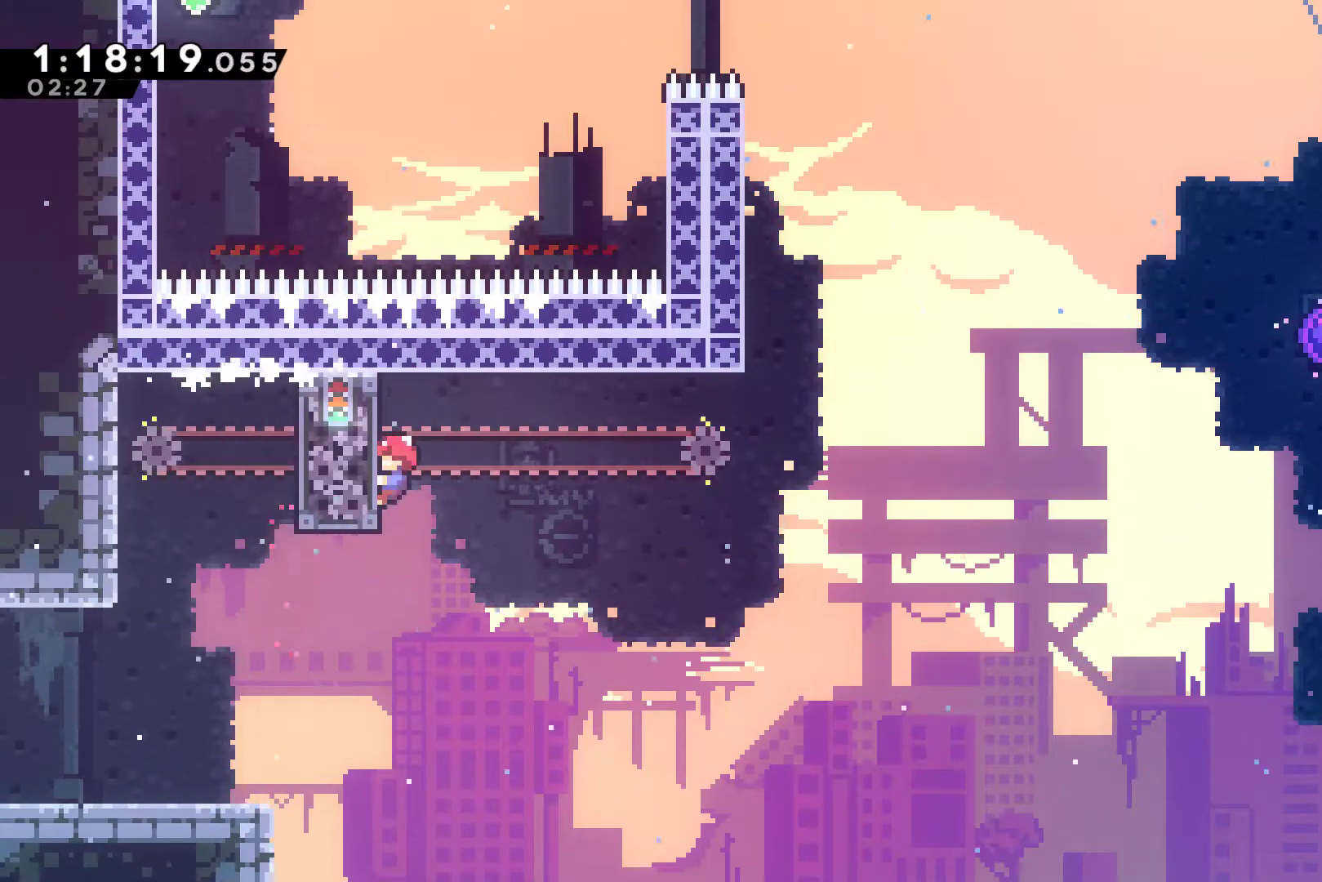
{"buttons": ["A", "R1", "DPAD_RIGHT"], "left_stick": "center", "events": [[133, "DPAD_RIGHT", "down"], [233, "A", "down"]]}
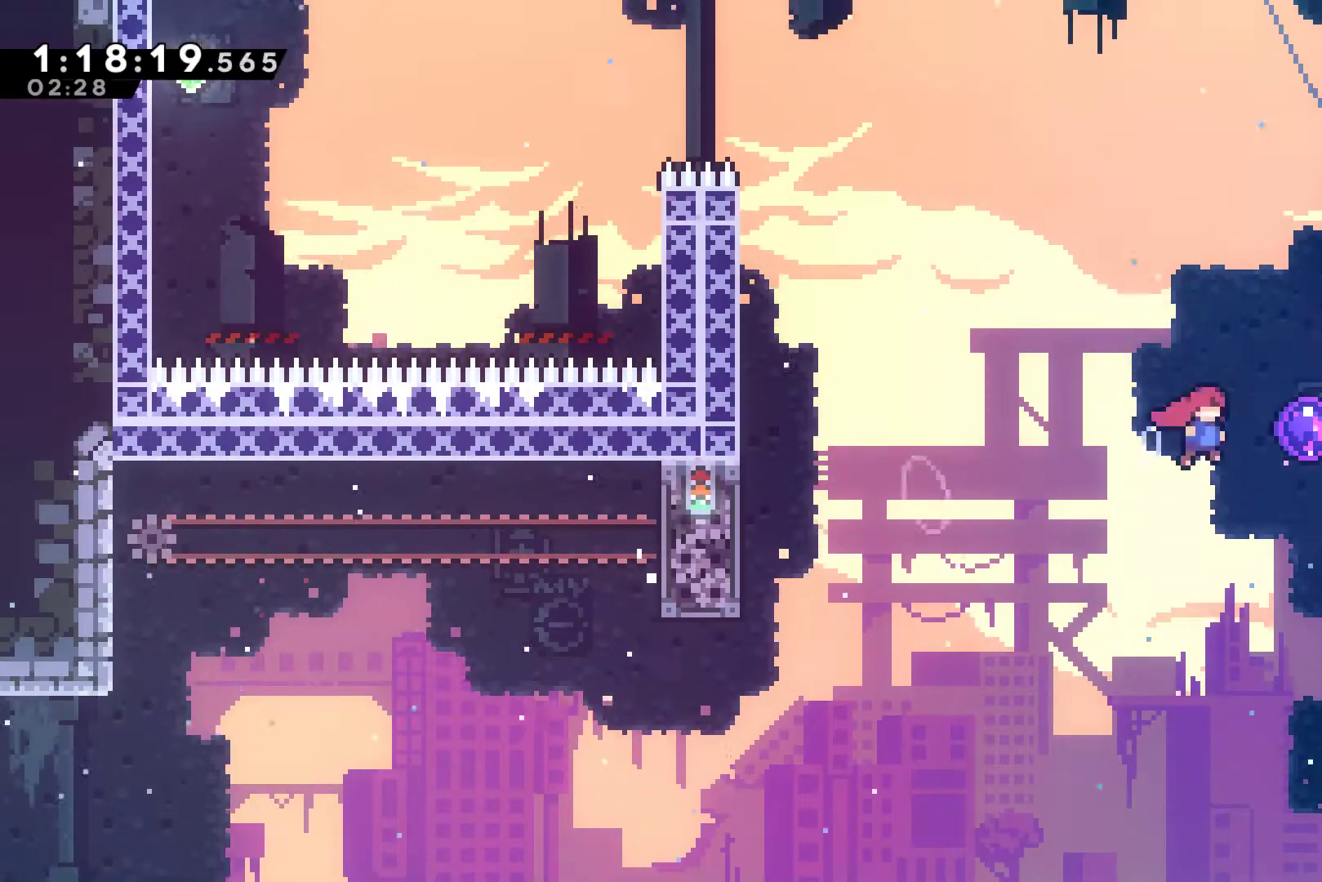
{"buttons": [], "left_stick": "center", "events": [[133, "A", "up"], [233, "DPAD_RIGHT", "up"], [300, "R1", "up"]]}
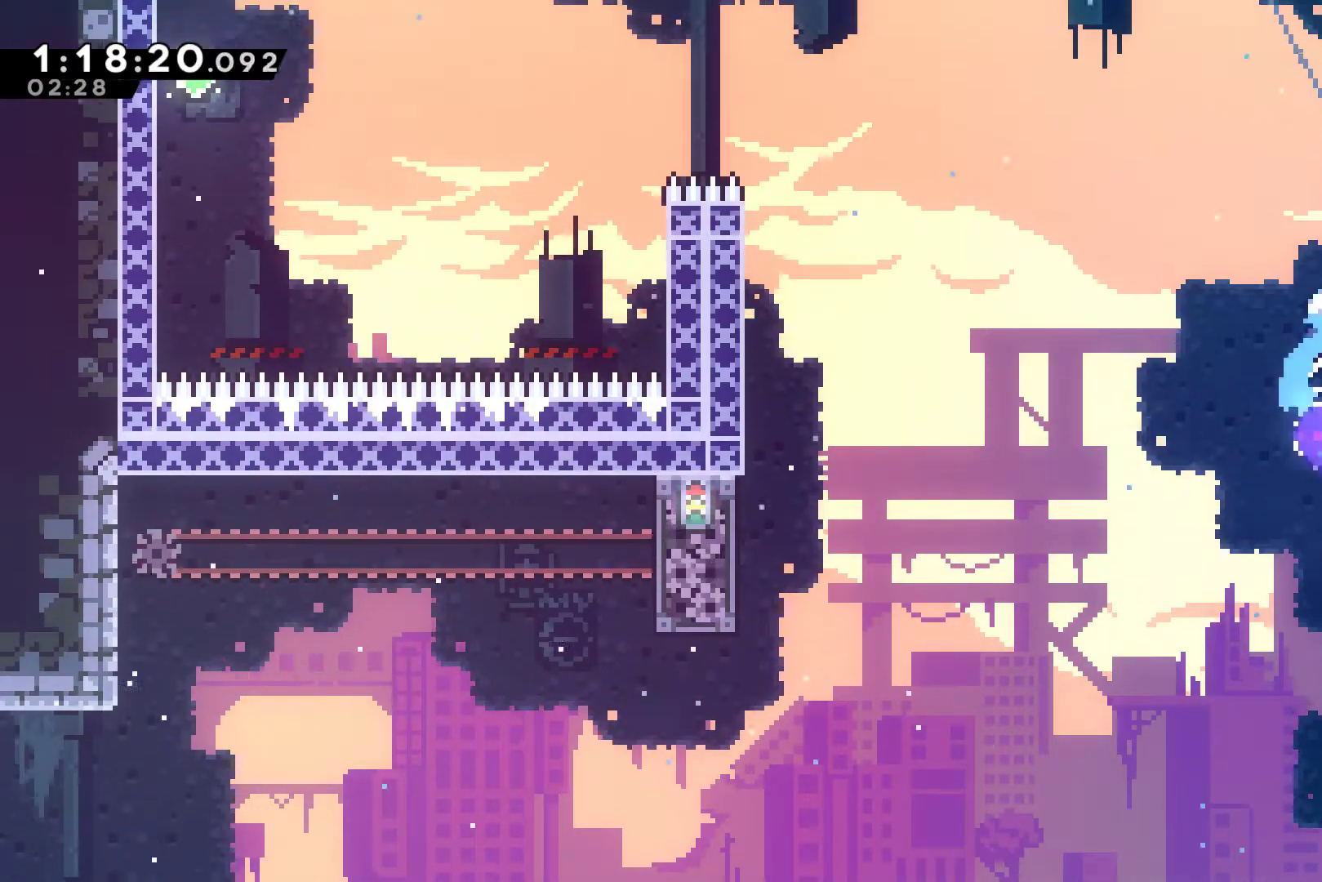
{"buttons": ["DPAD_LEFT"], "left_stick": "center", "events": [[100, "DPAD_LEFT", "down"]]}
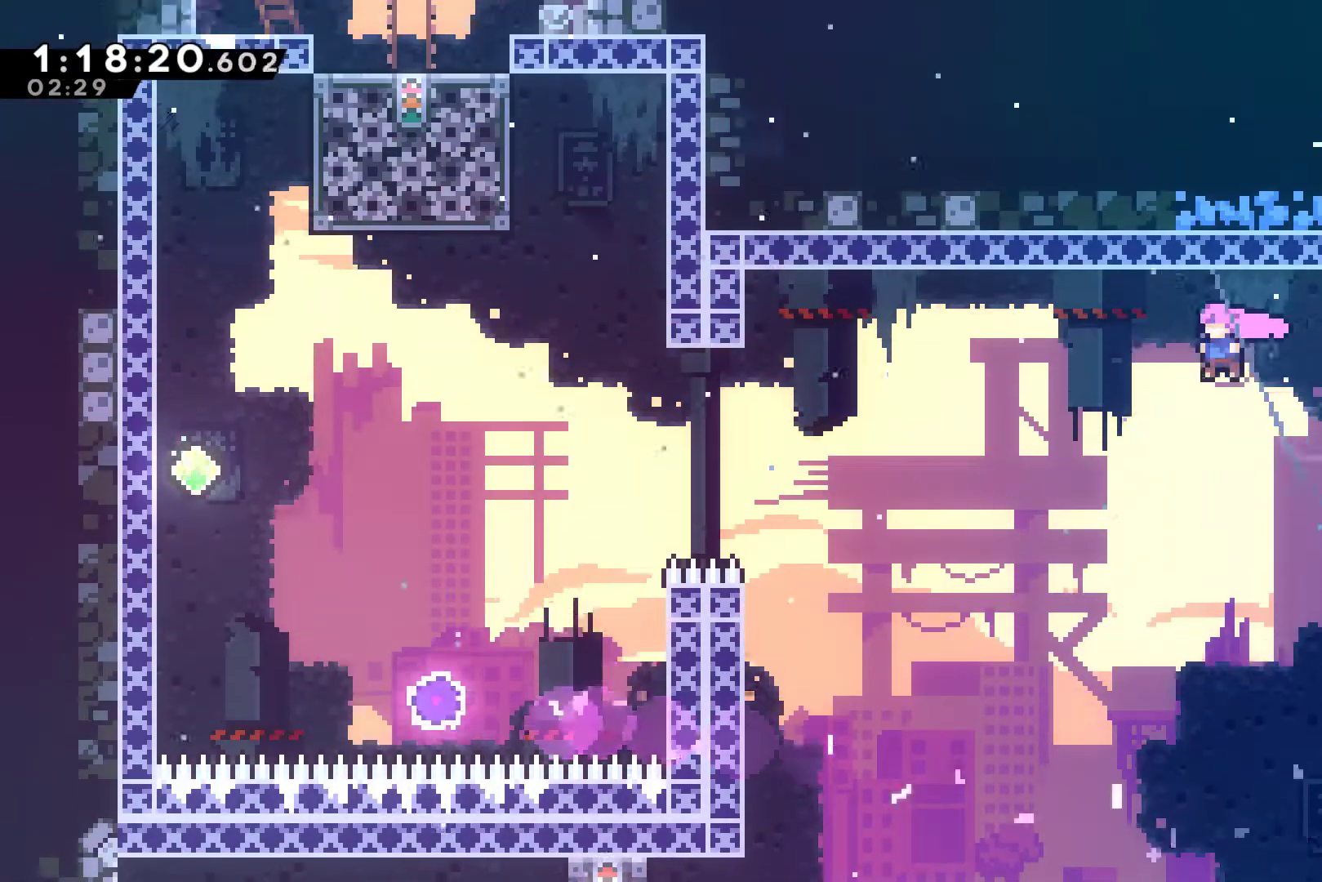
{"buttons": ["DPAD_LEFT"], "left_stick": "center", "events": [[300, "X", "down"], [367, "X", "up"]]}
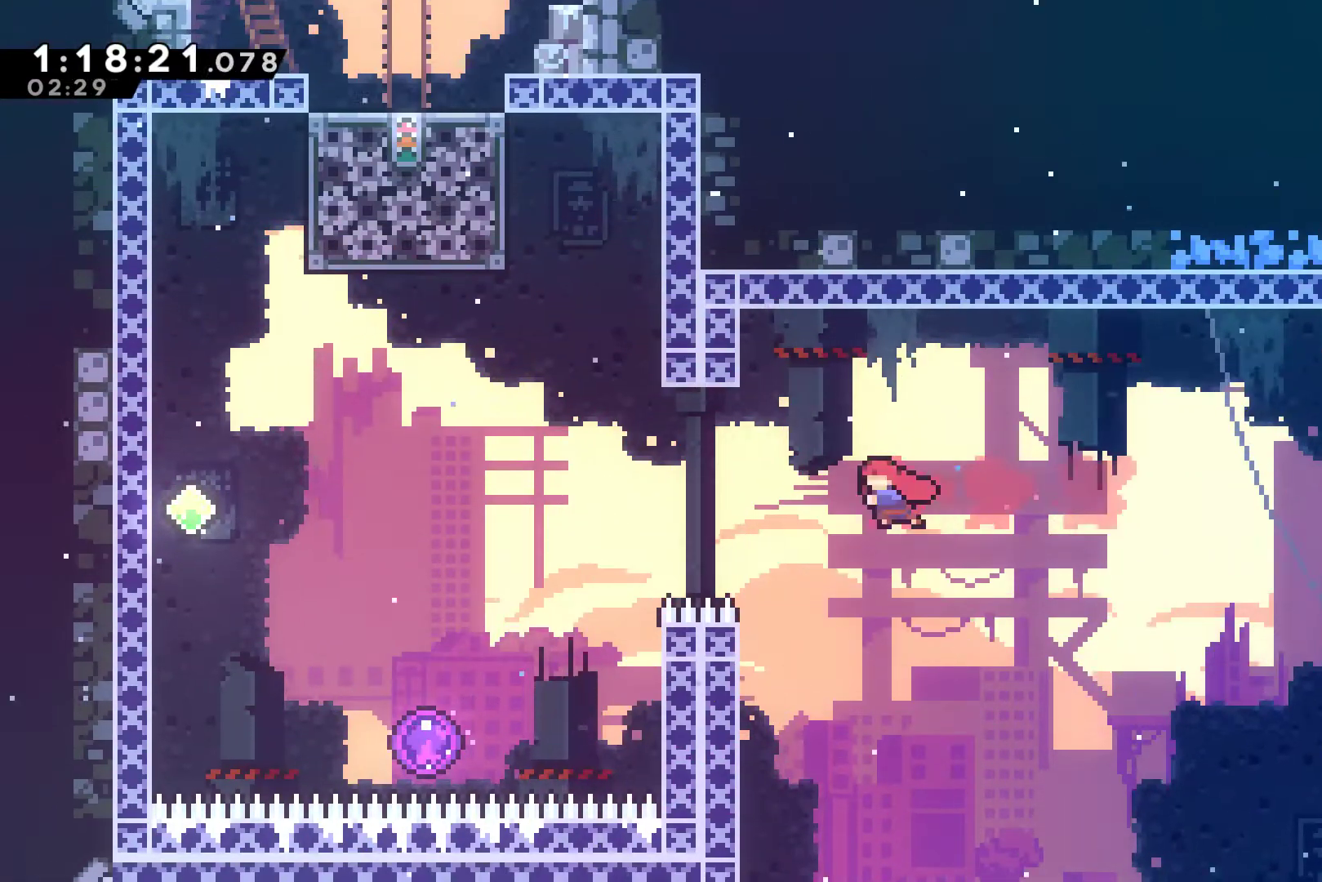
{"buttons": ["DPAD_LEFT"], "left_stick": "center", "events": [[67, "X", "down"], [200, "X", "up"]]}